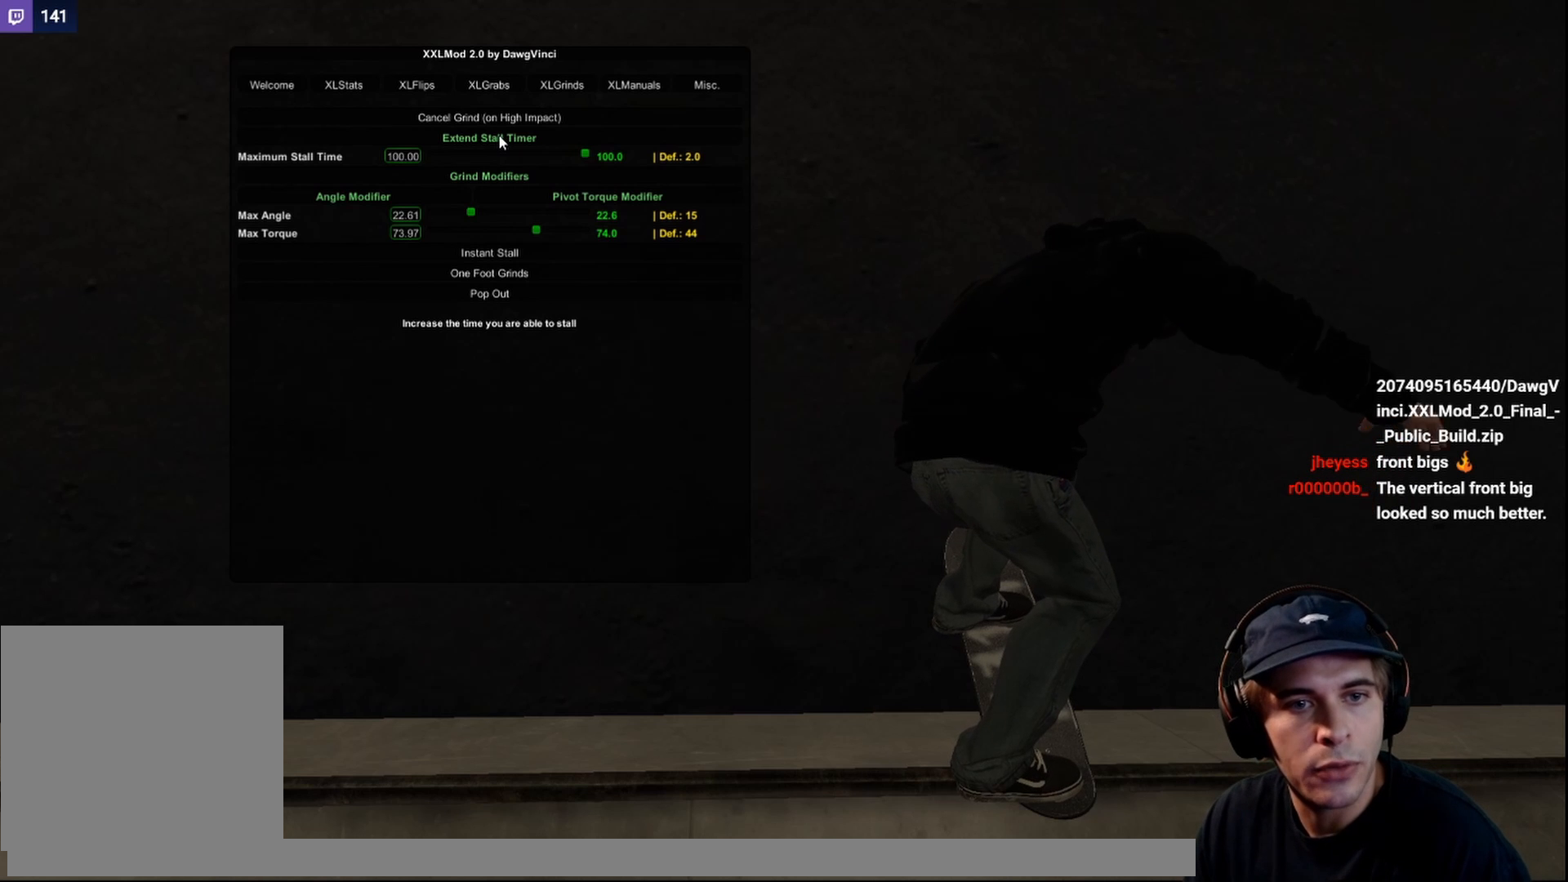
Gameplay with a controller (Xbox layout); each line is a JSON object with the inputs held at the frame after it. "events" lists button and stick changes between this image and that frame as [ms after this image, input, new state], when the widget could be followed in between. Not read: L3 R3.
{"buttons": [], "left_stick": "down", "right_stick": "down", "events": []}
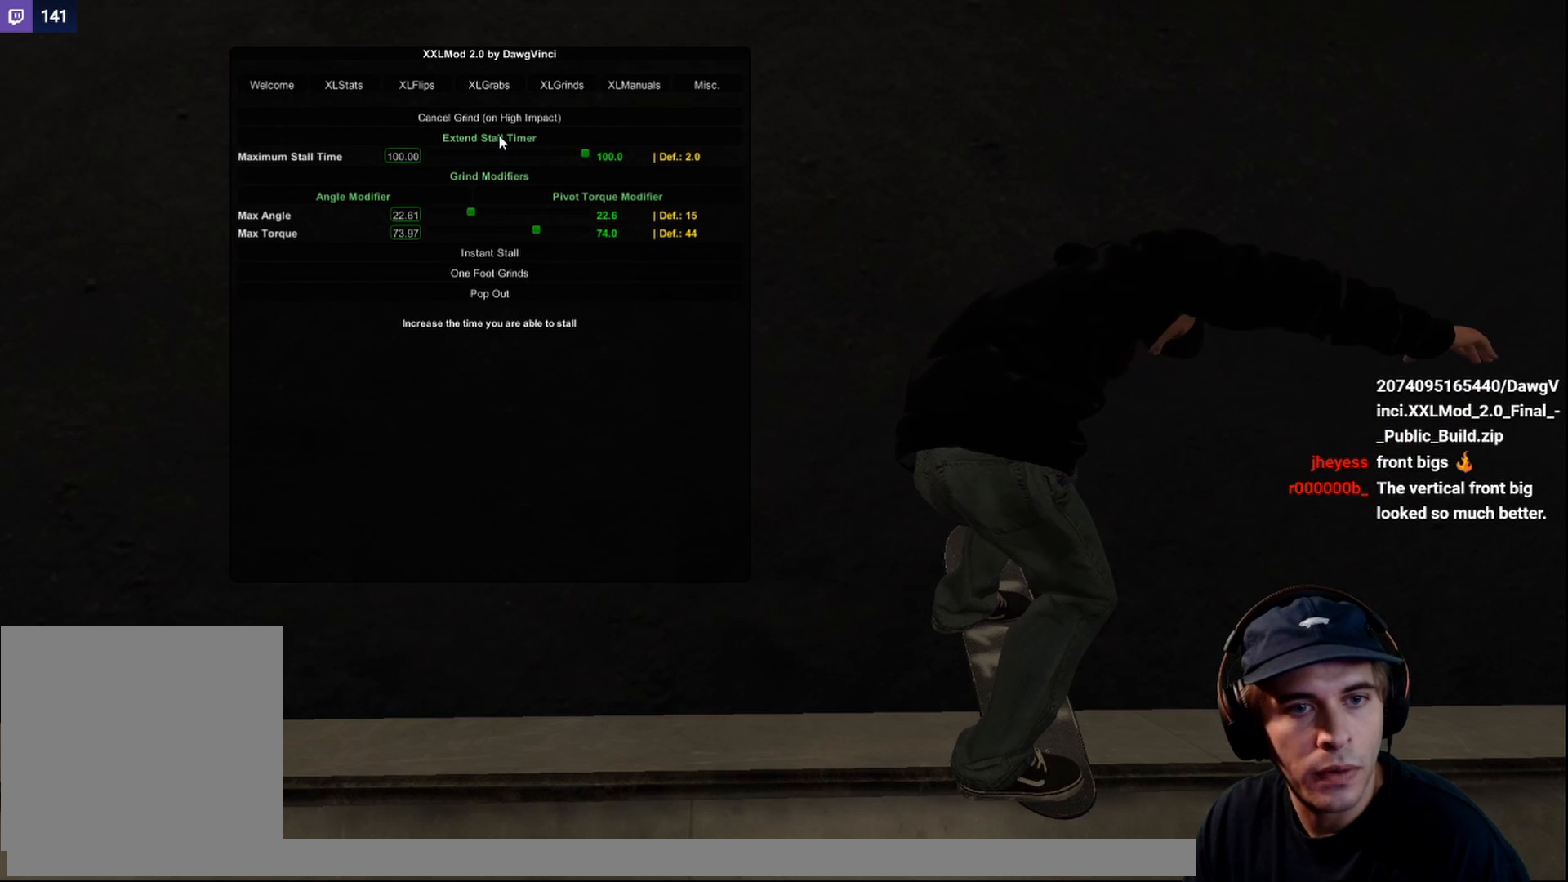
{"buttons": [], "left_stick": "down", "right_stick": "down", "events": []}
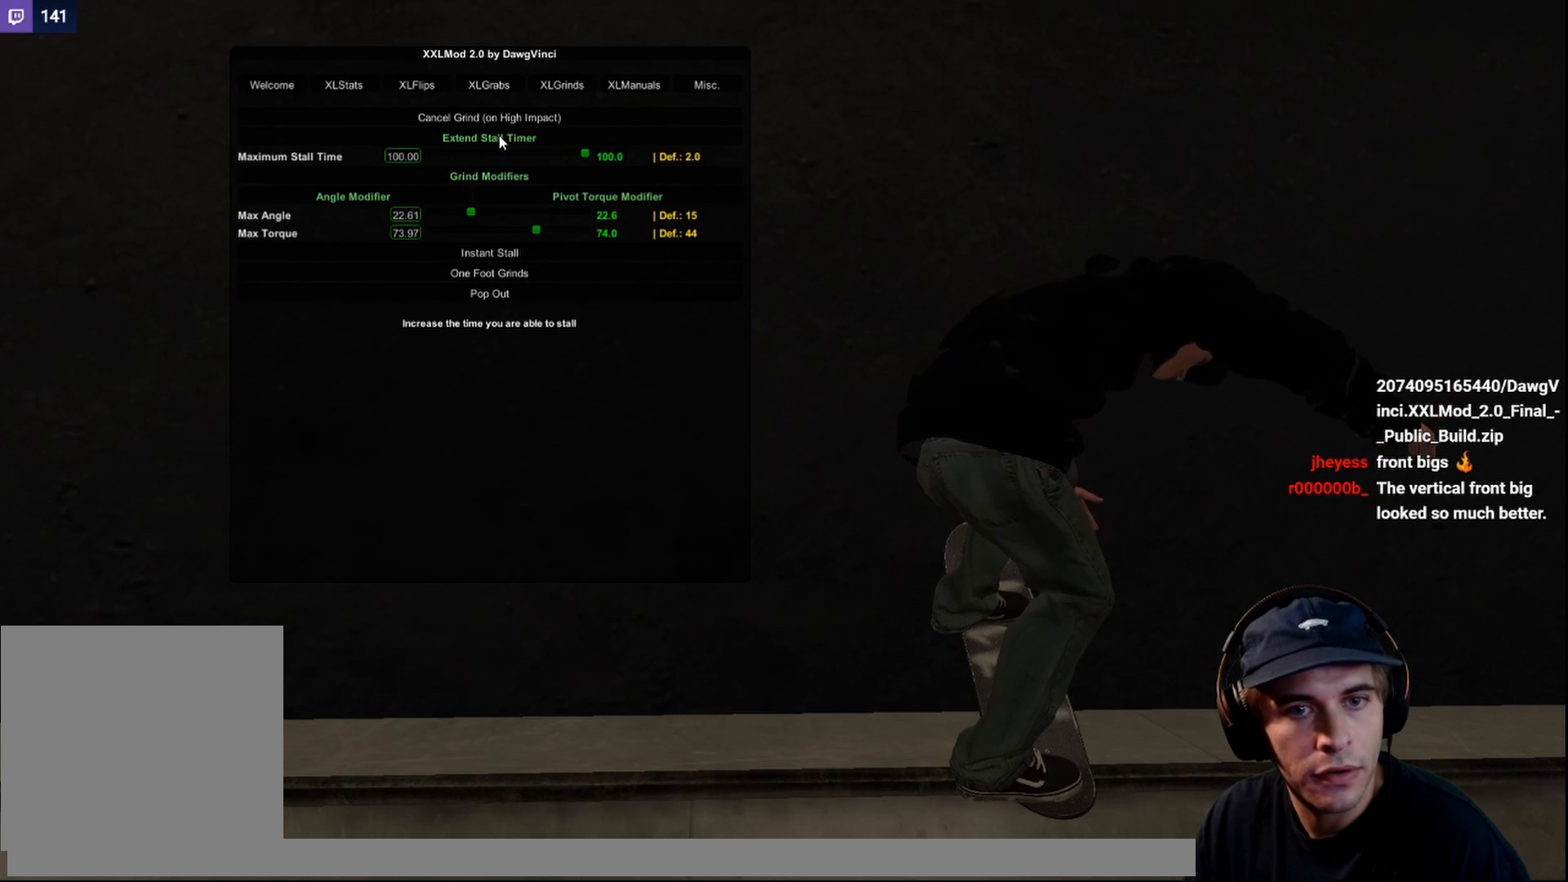
{"buttons": [], "left_stick": "down", "right_stick": "down", "events": []}
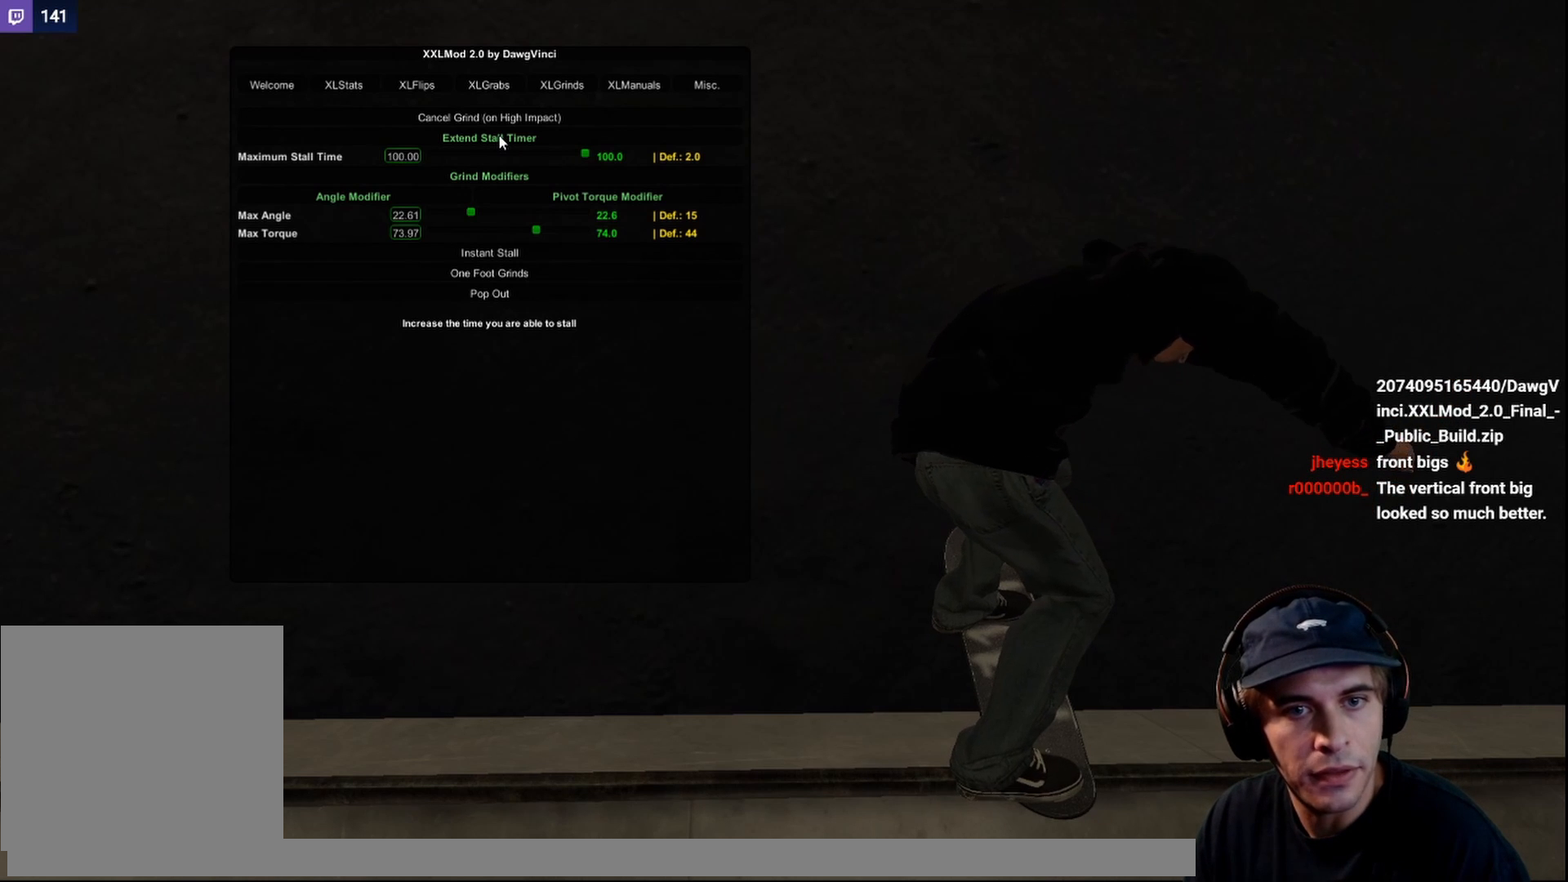
{"buttons": [], "left_stick": "down", "right_stick": "down", "events": []}
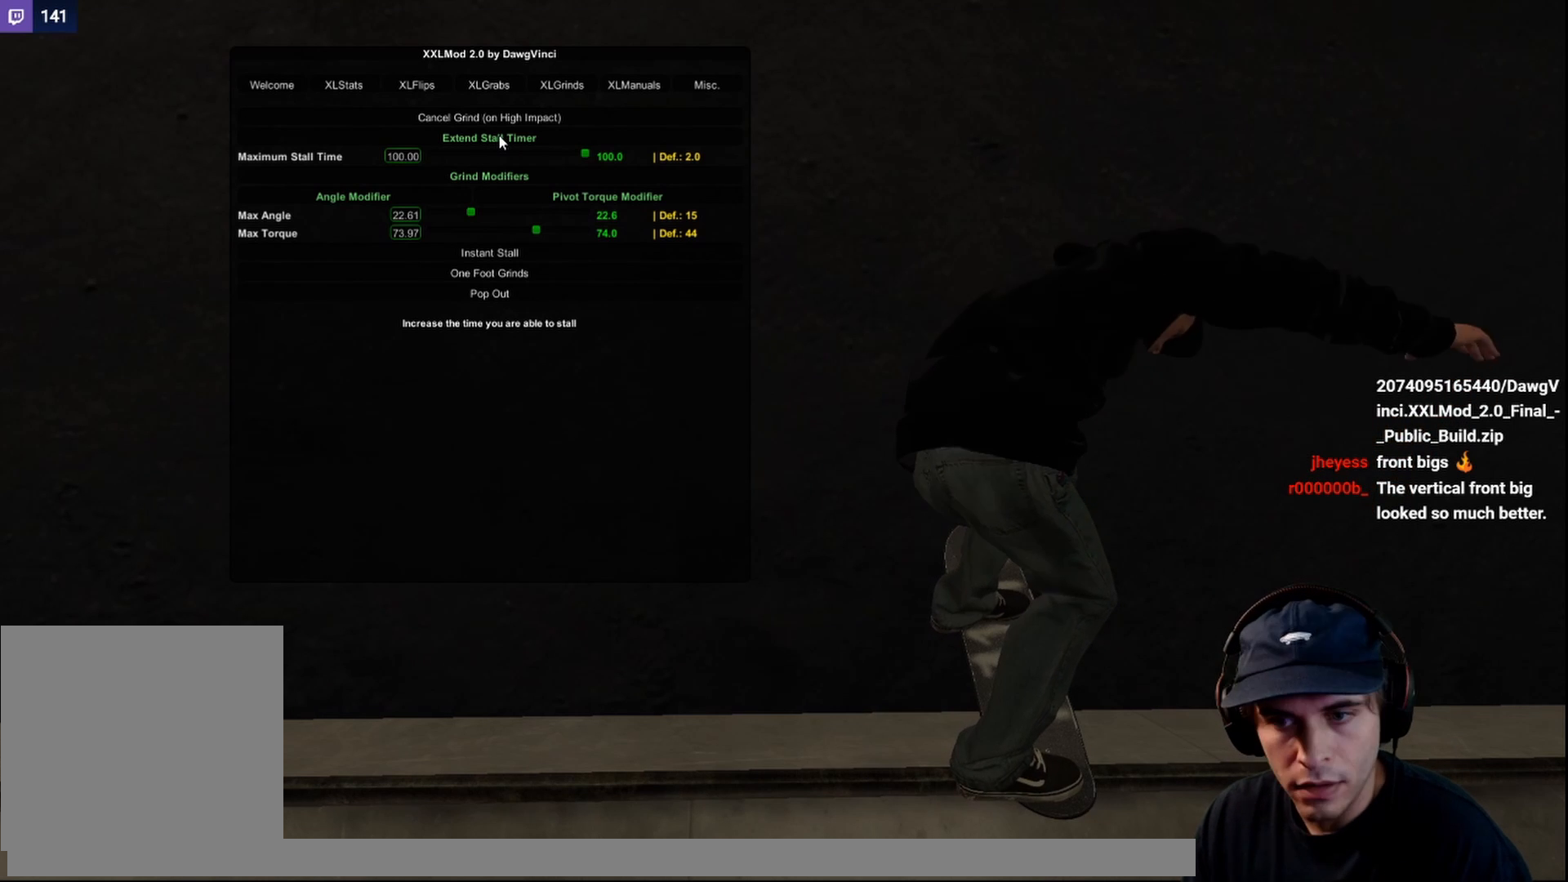
{"buttons": [], "left_stick": "down", "right_stick": "down", "events": []}
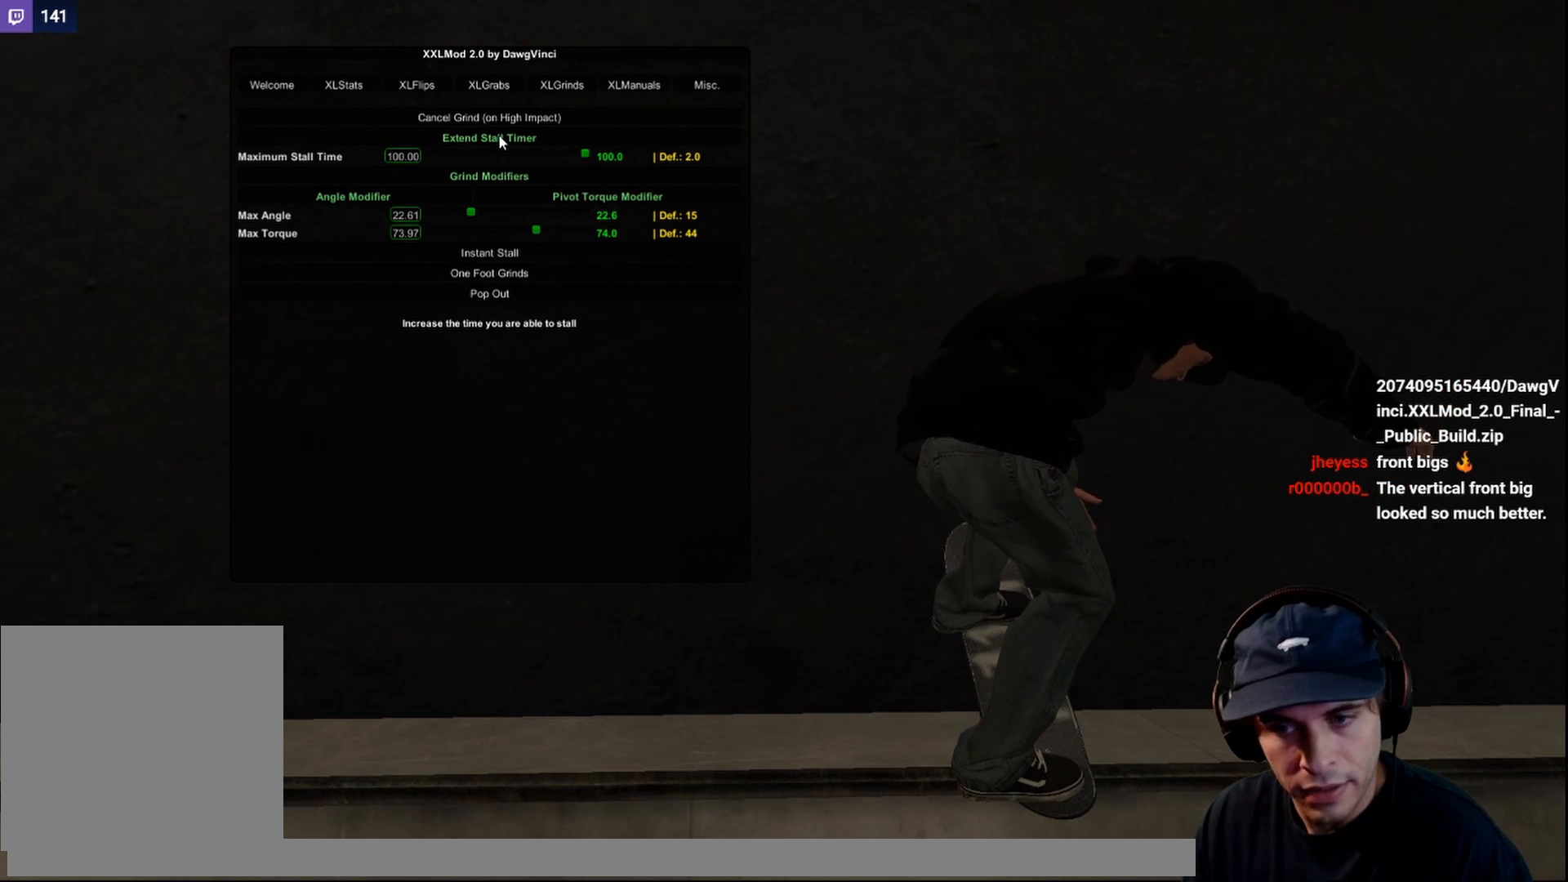
{"buttons": ["R2"], "left_stick": "down", "right_stick": "down", "events": [[267, "R2", "down"]]}
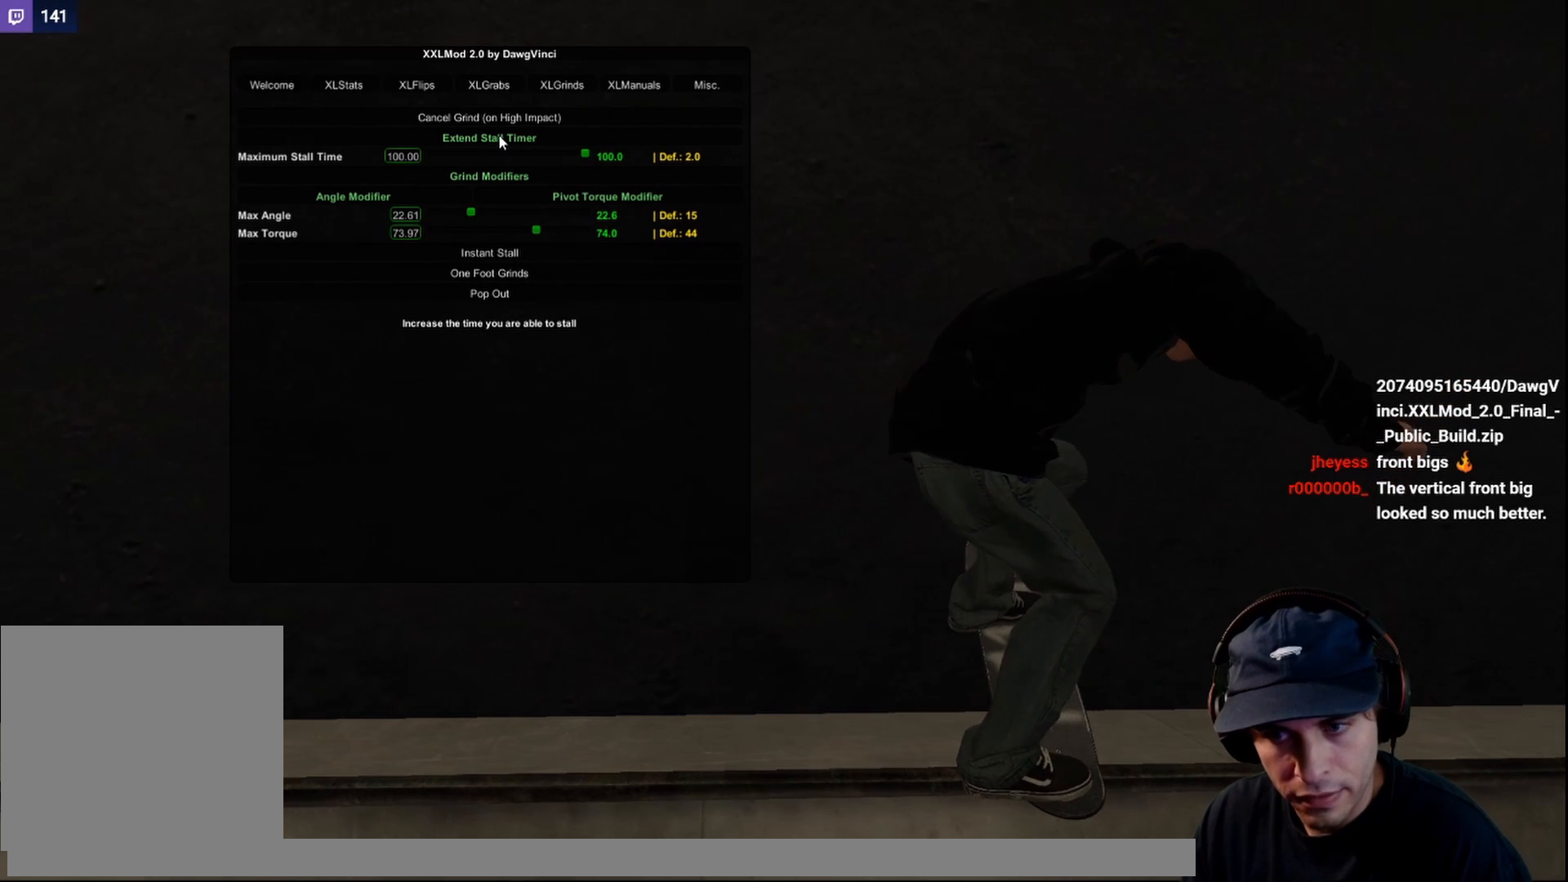
{"buttons": ["R2"], "left_stick": "down", "right_stick": "down", "events": []}
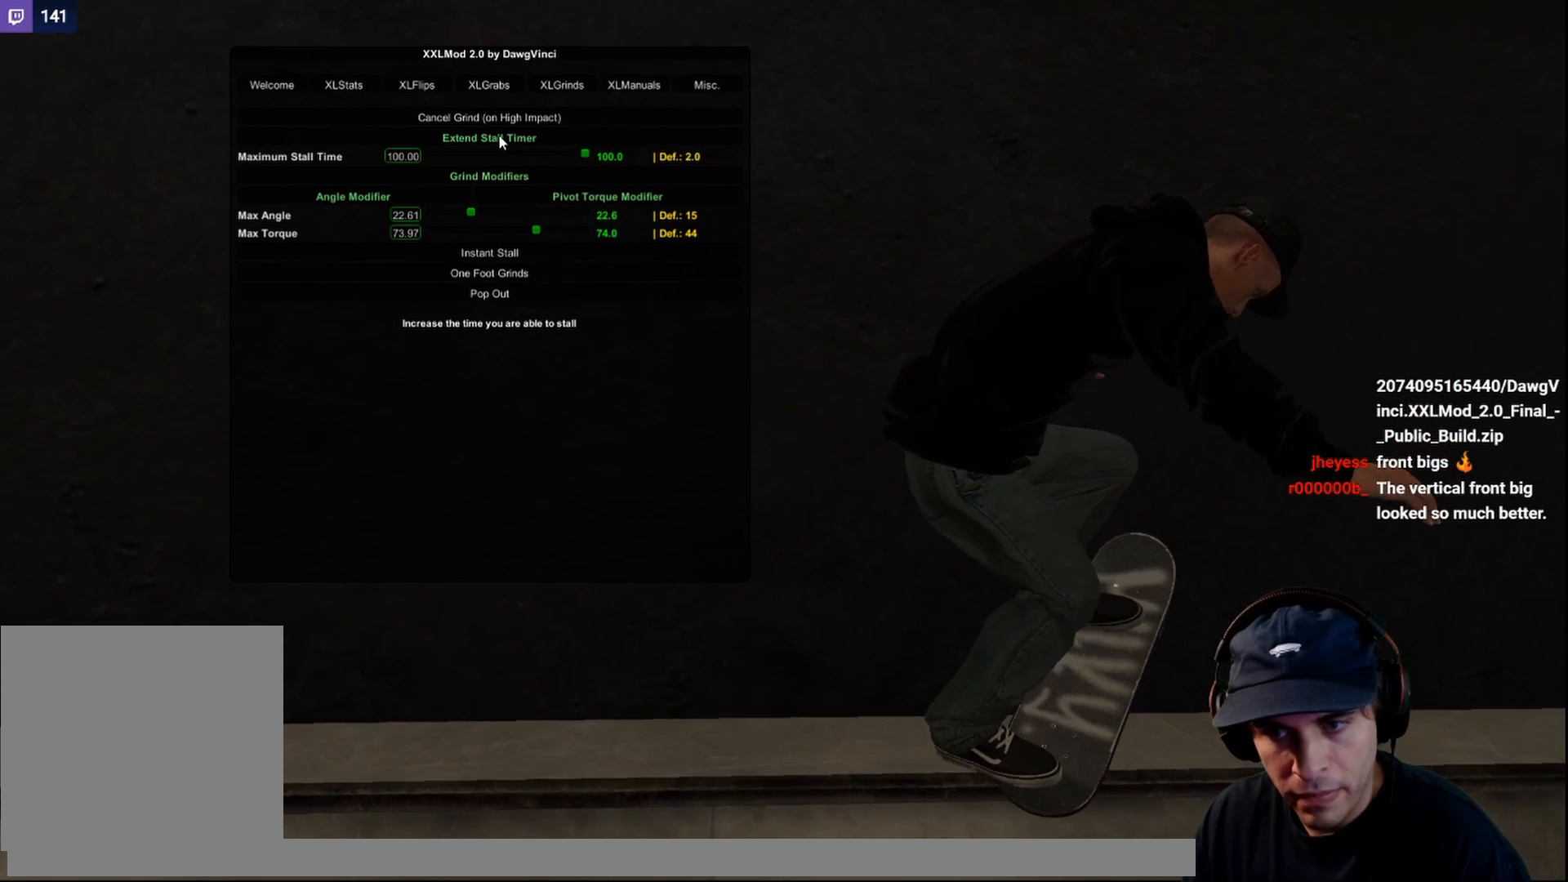
{"buttons": [], "left_stick": "down", "right_stick": "down", "events": [[17, "R2", "up"]]}
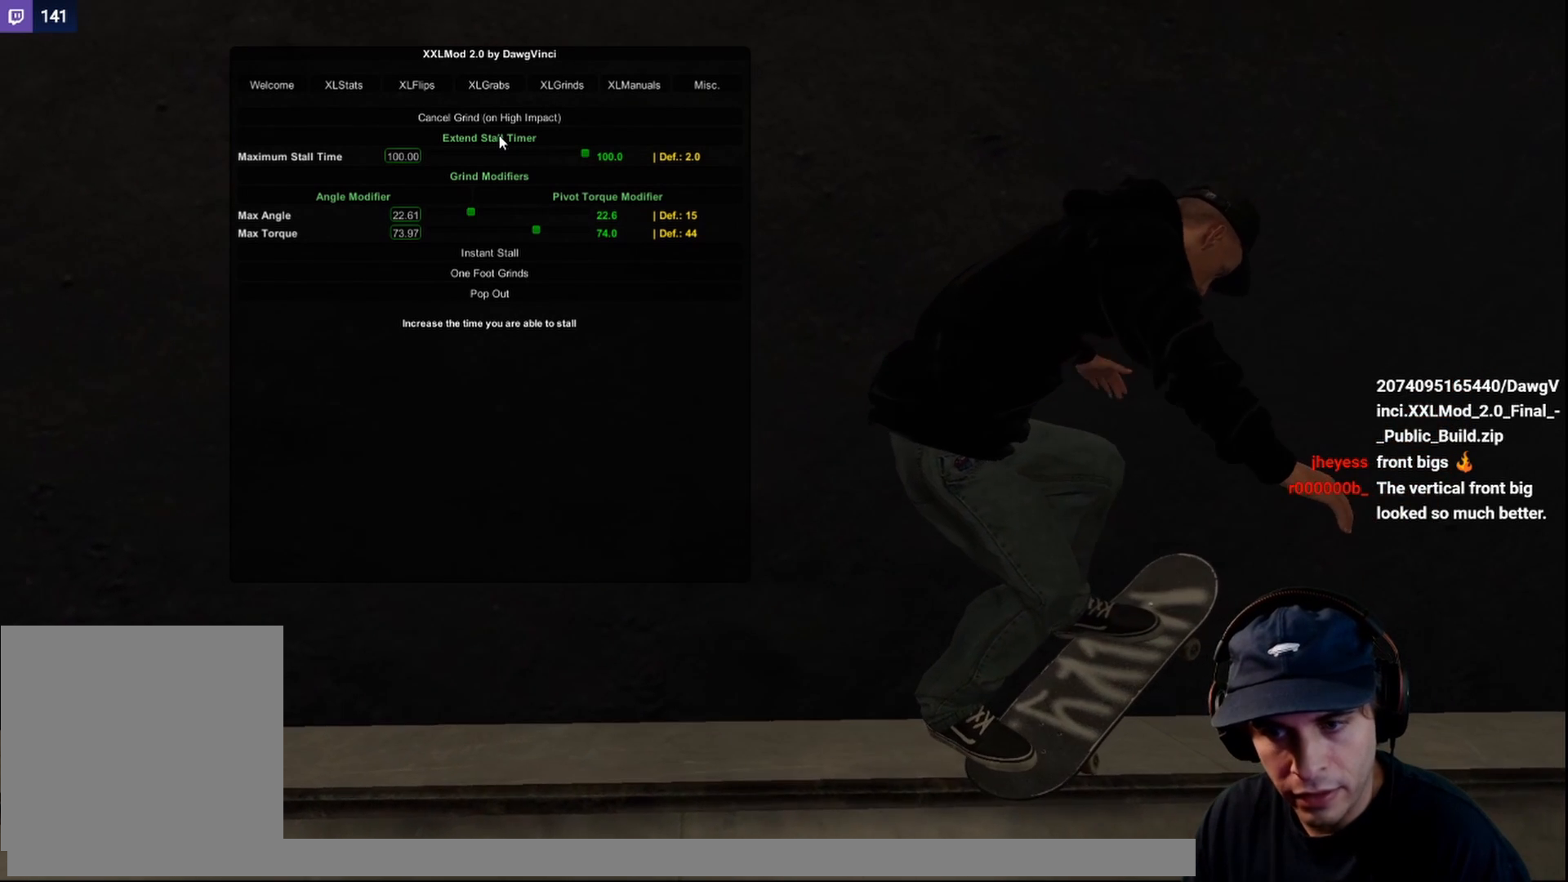
{"buttons": [], "left_stick": "down", "right_stick": "down", "events": []}
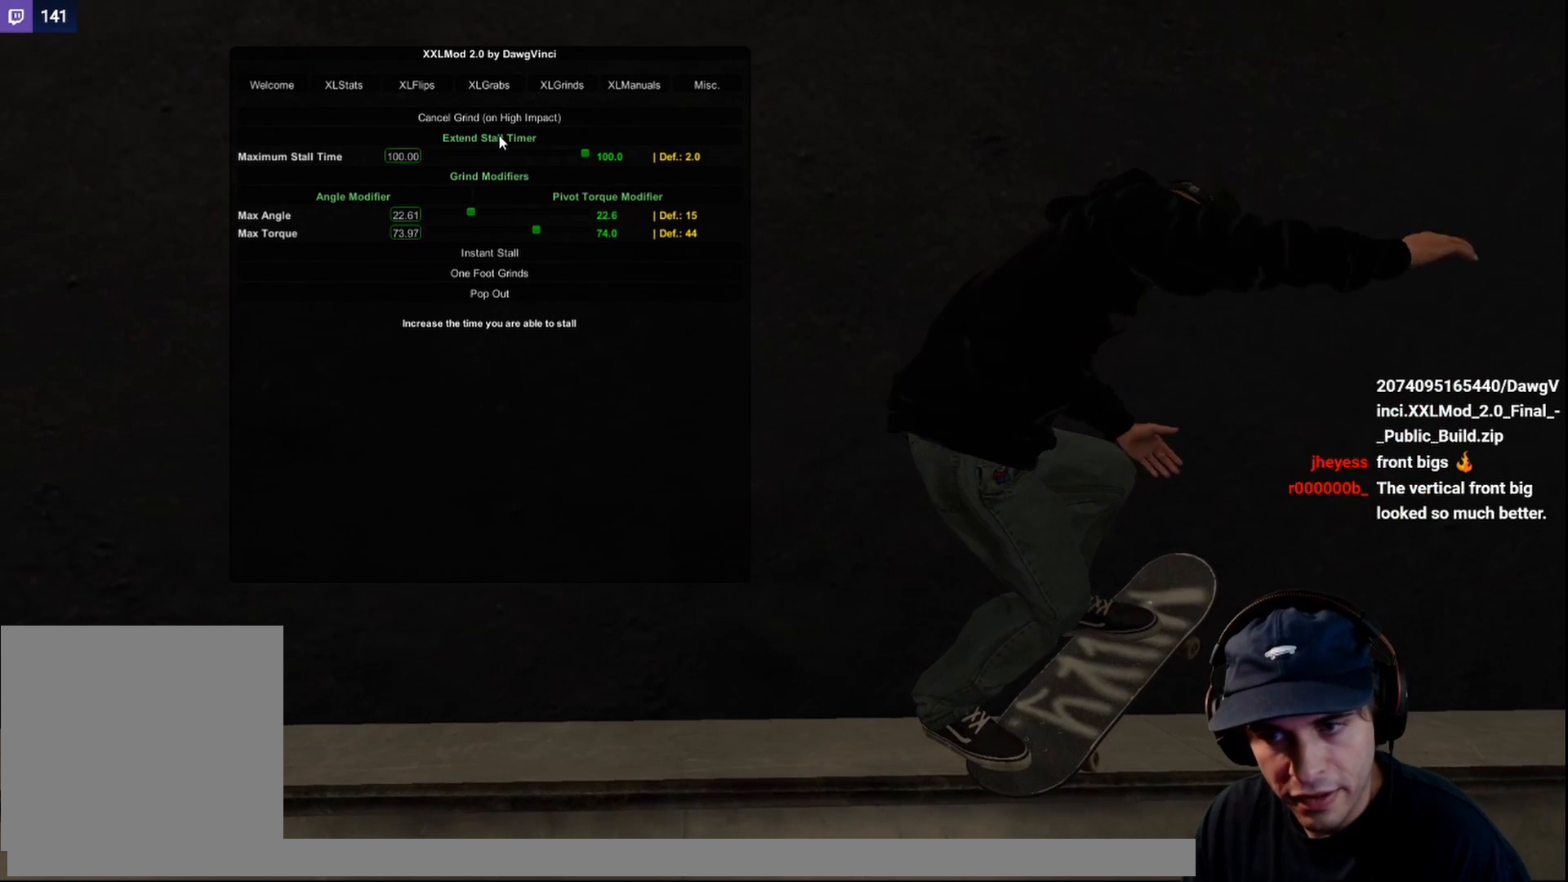
{"buttons": [], "left_stick": "down", "right_stick": "down", "events": []}
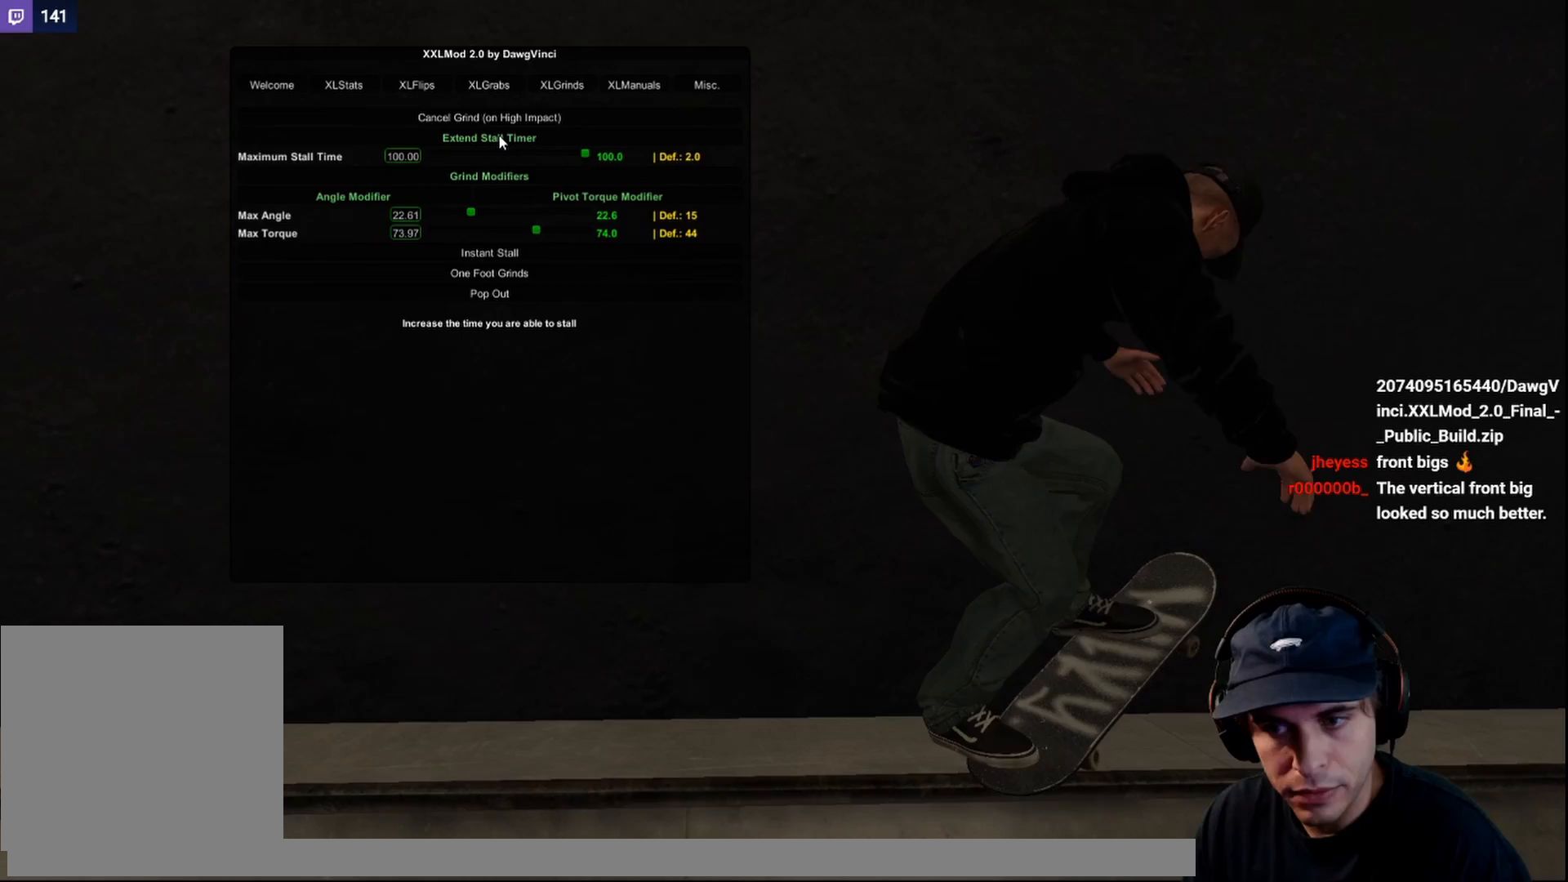
{"buttons": [], "left_stick": "down", "right_stick": "down", "events": []}
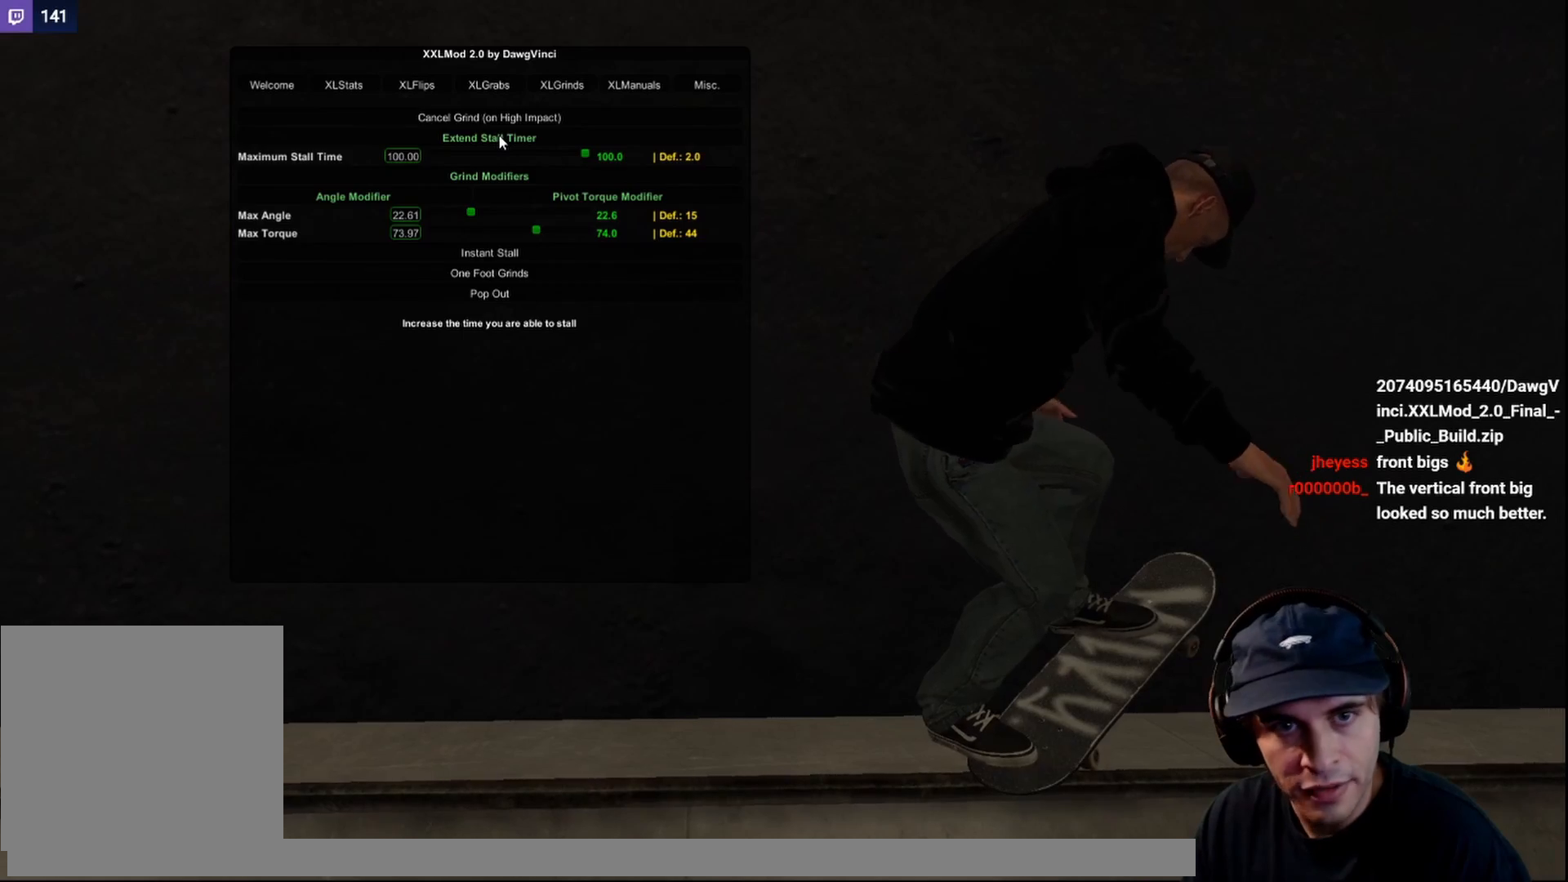
{"buttons": [], "left_stick": "center", "right_stick": "center", "events": [[250, "left_stick", "center"], [267, "right_stick", "center"], [400, "DPAD_UP", "down"], [467, "DPAD_UP", "up"]]}
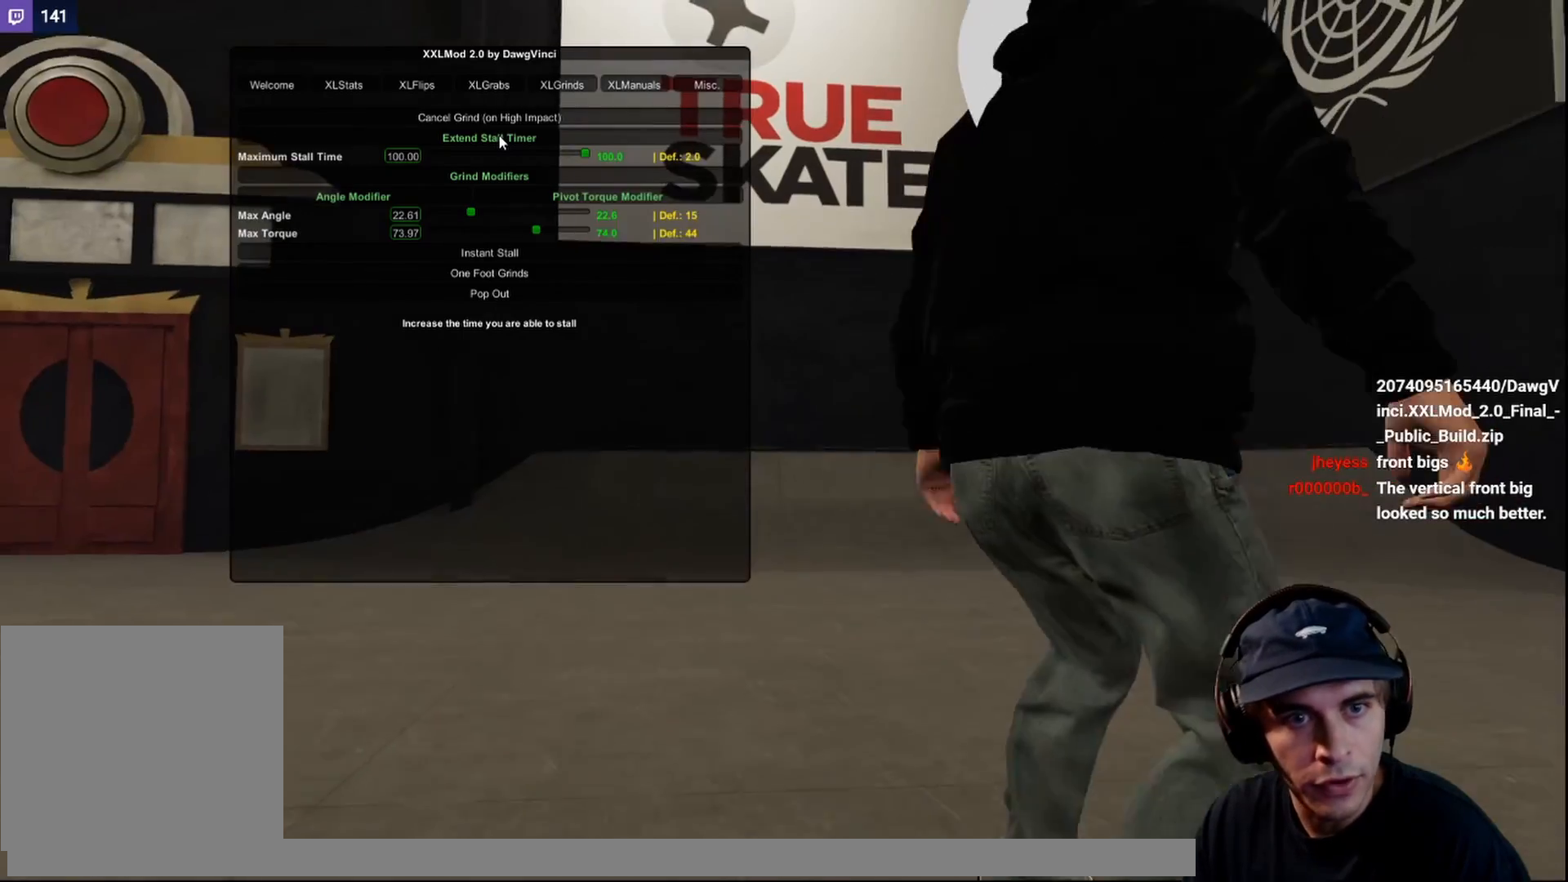
{"buttons": [], "left_stick": "center", "right_stick": "center", "events": [[150, "Y", "down"], [250, "Y", "up"]]}
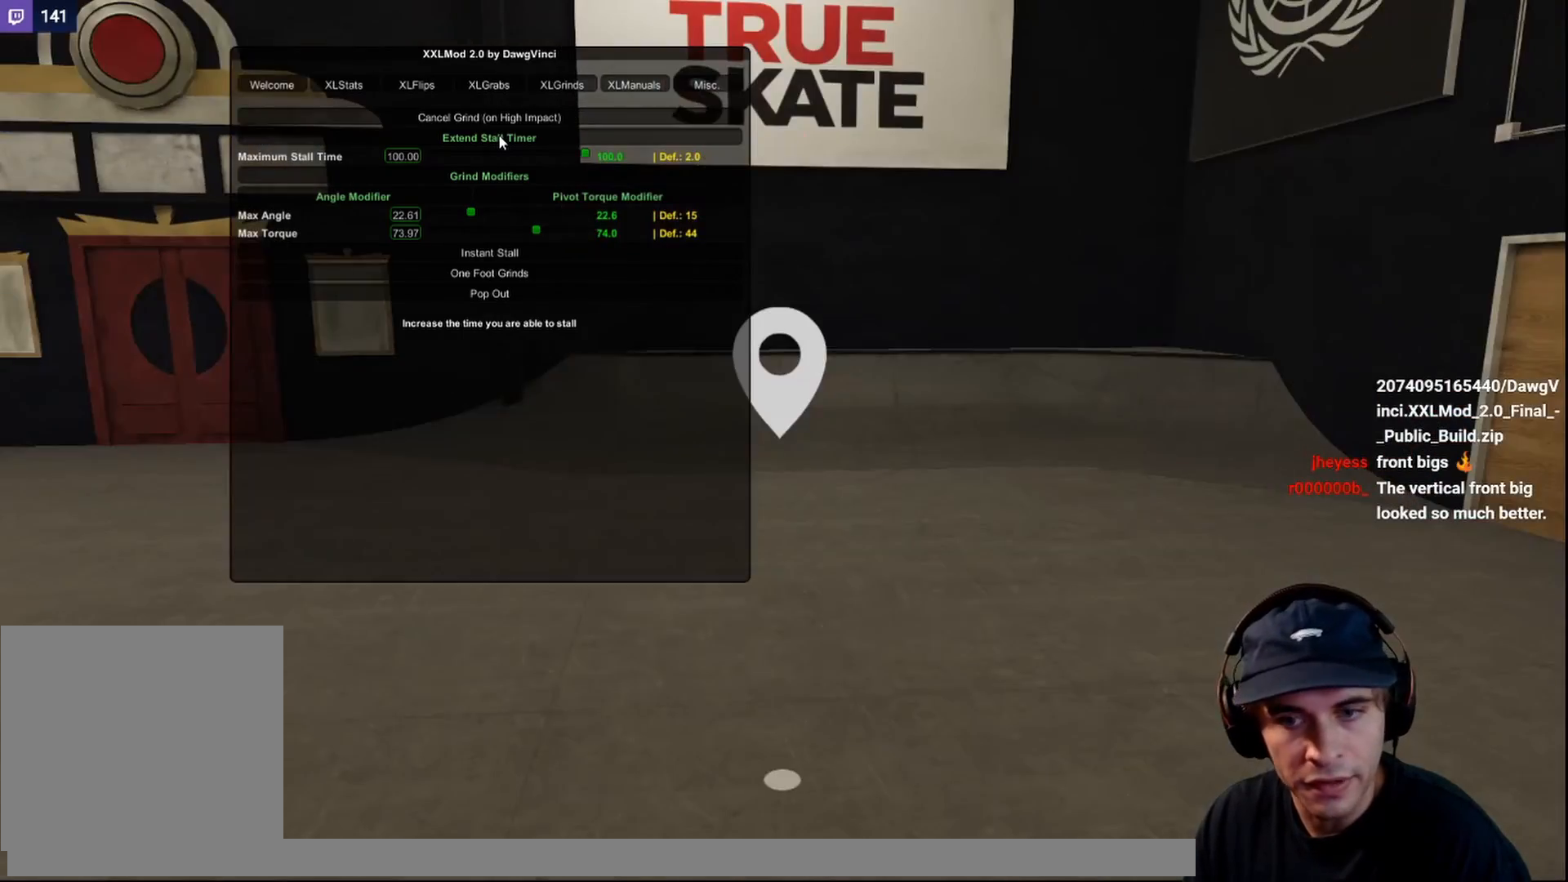
{"buttons": [], "left_stick": "down", "right_stick": "center", "events": [[117, "right_stick", "left"], [150, "left_stick", "down"], [250, "right_stick", "center"]]}
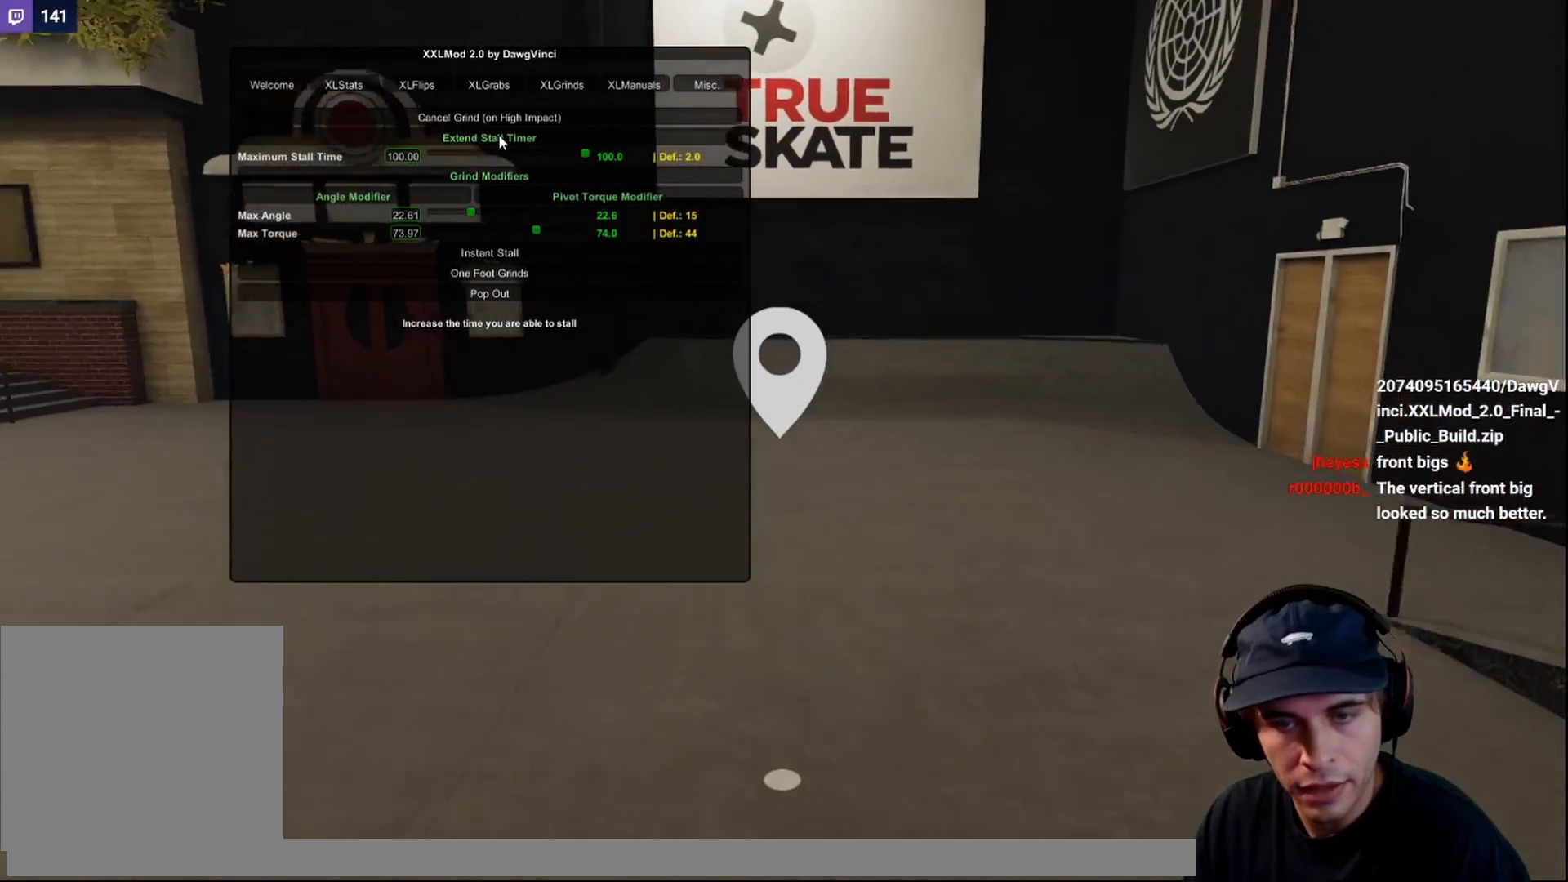
{"buttons": [], "left_stick": "down", "right_stick": "center", "events": [[33, "right_stick", "left"], [217, "right_stick", "center"]]}
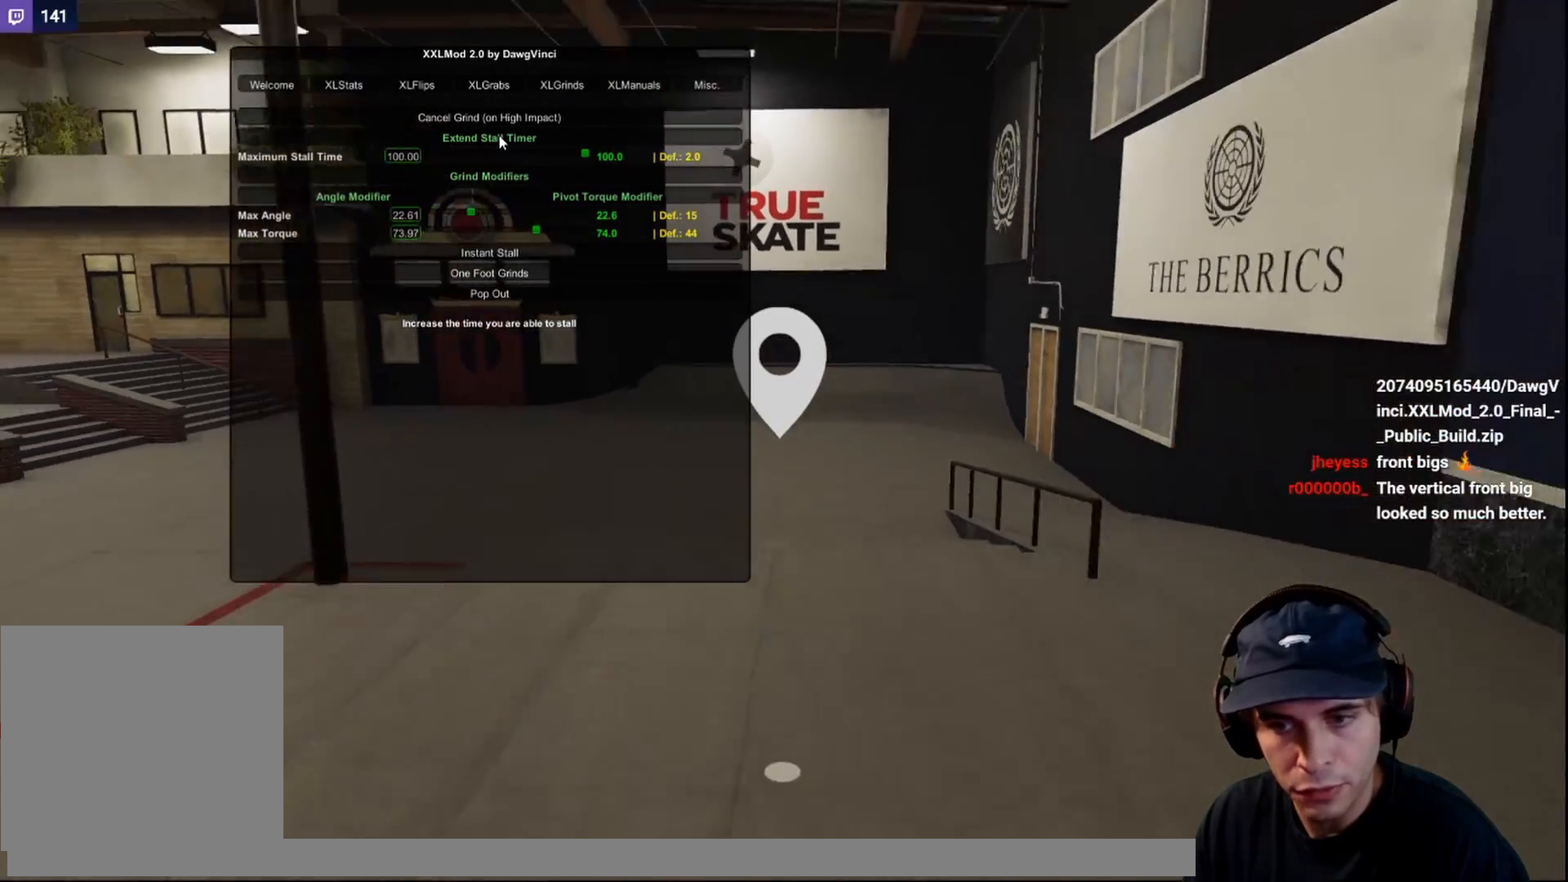
{"buttons": [], "left_stick": "right", "right_stick": "center", "events": [[33, "left_stick", "down-right"], [83, "right_stick", "left"], [317, "right_stick", "center"], [333, "left_stick", "center"], [467, "left_stick", "right"]]}
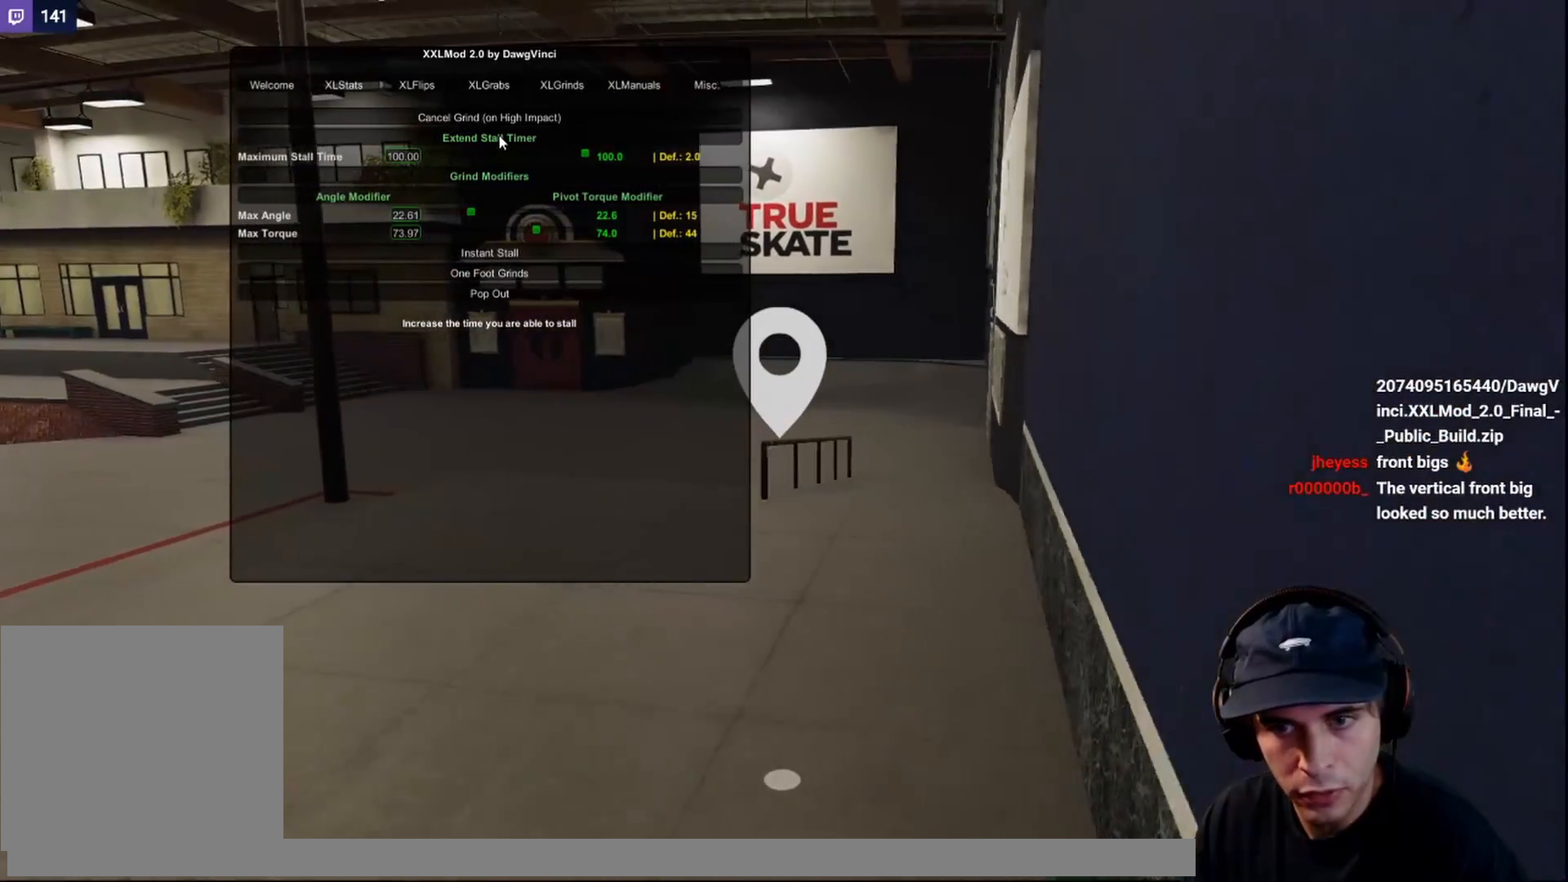
{"buttons": [], "left_stick": "center", "right_stick": "center", "events": [[33, "left_stick", "center"], [150, "A", "down"], [250, "A", "up"]]}
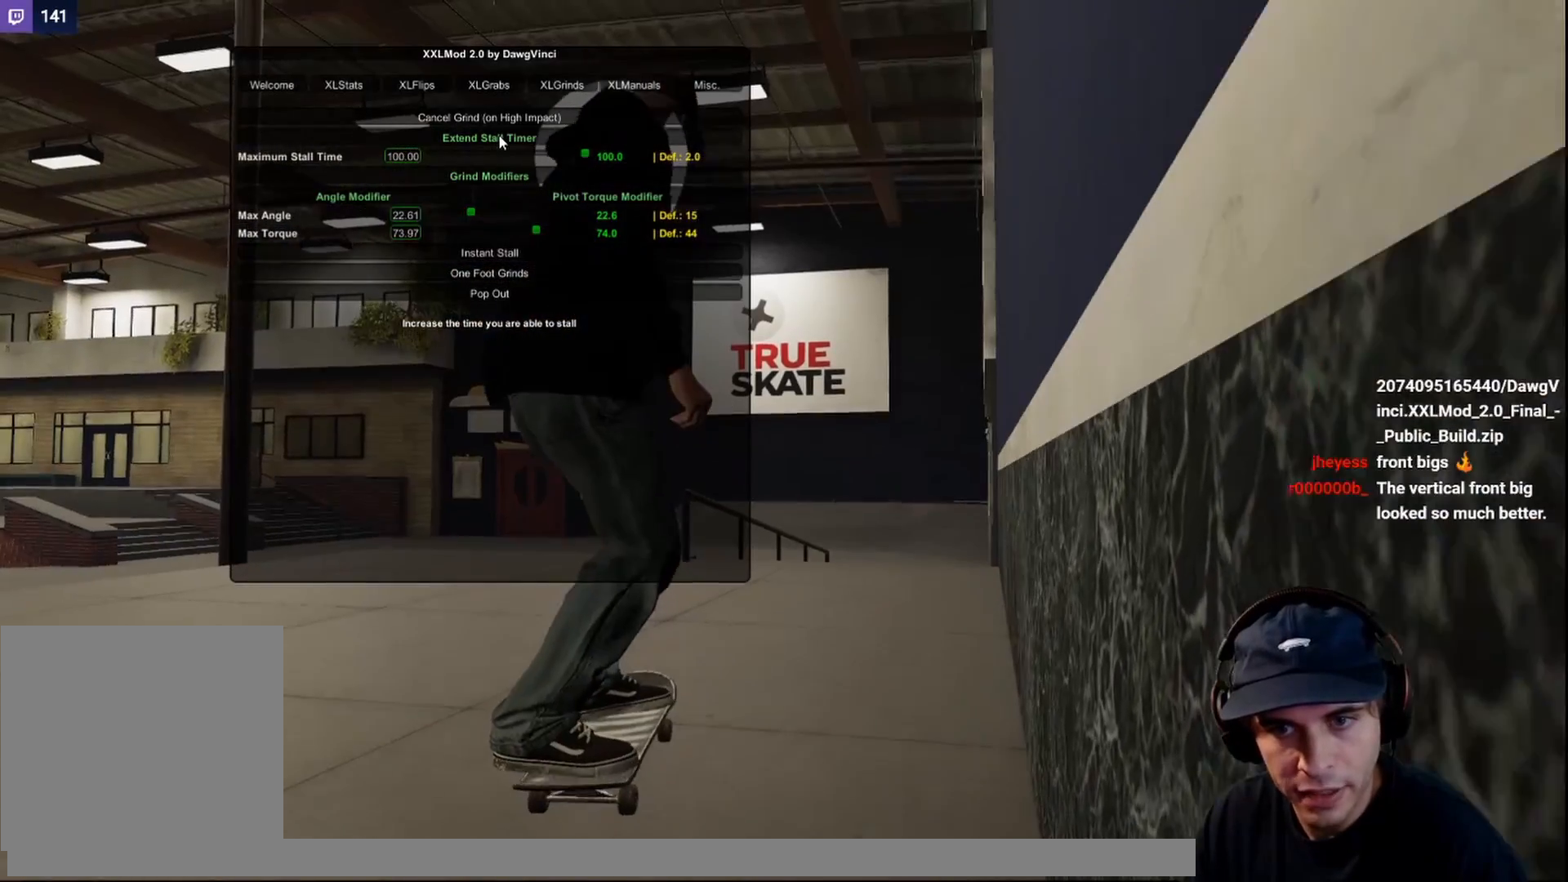
{"buttons": [], "left_stick": "center", "right_stick": "center", "events": []}
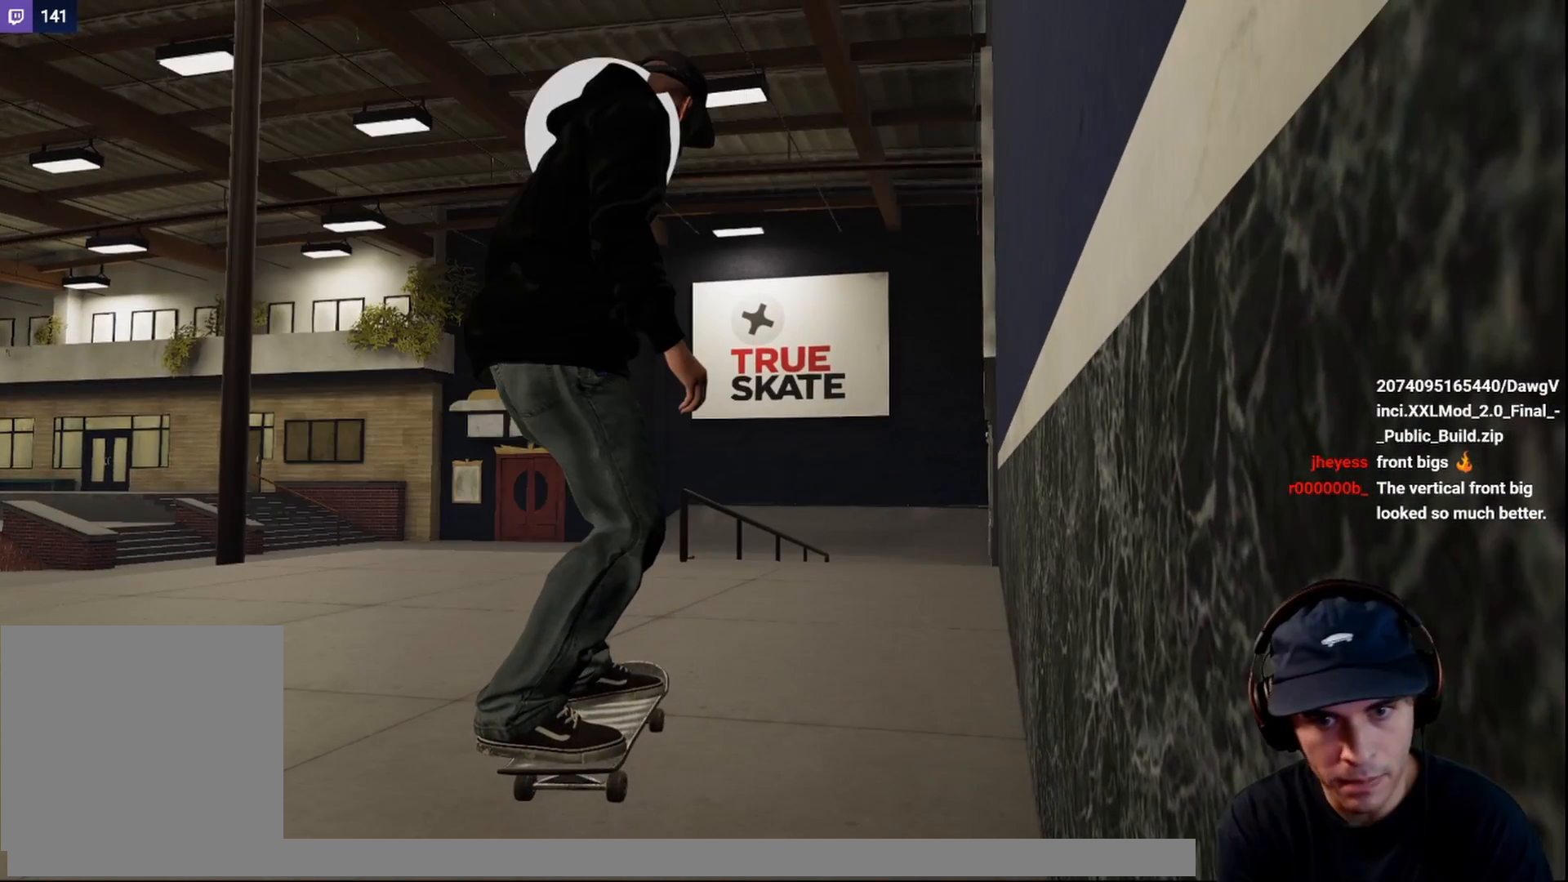
{"buttons": [], "left_stick": "center", "right_stick": "center", "events": []}
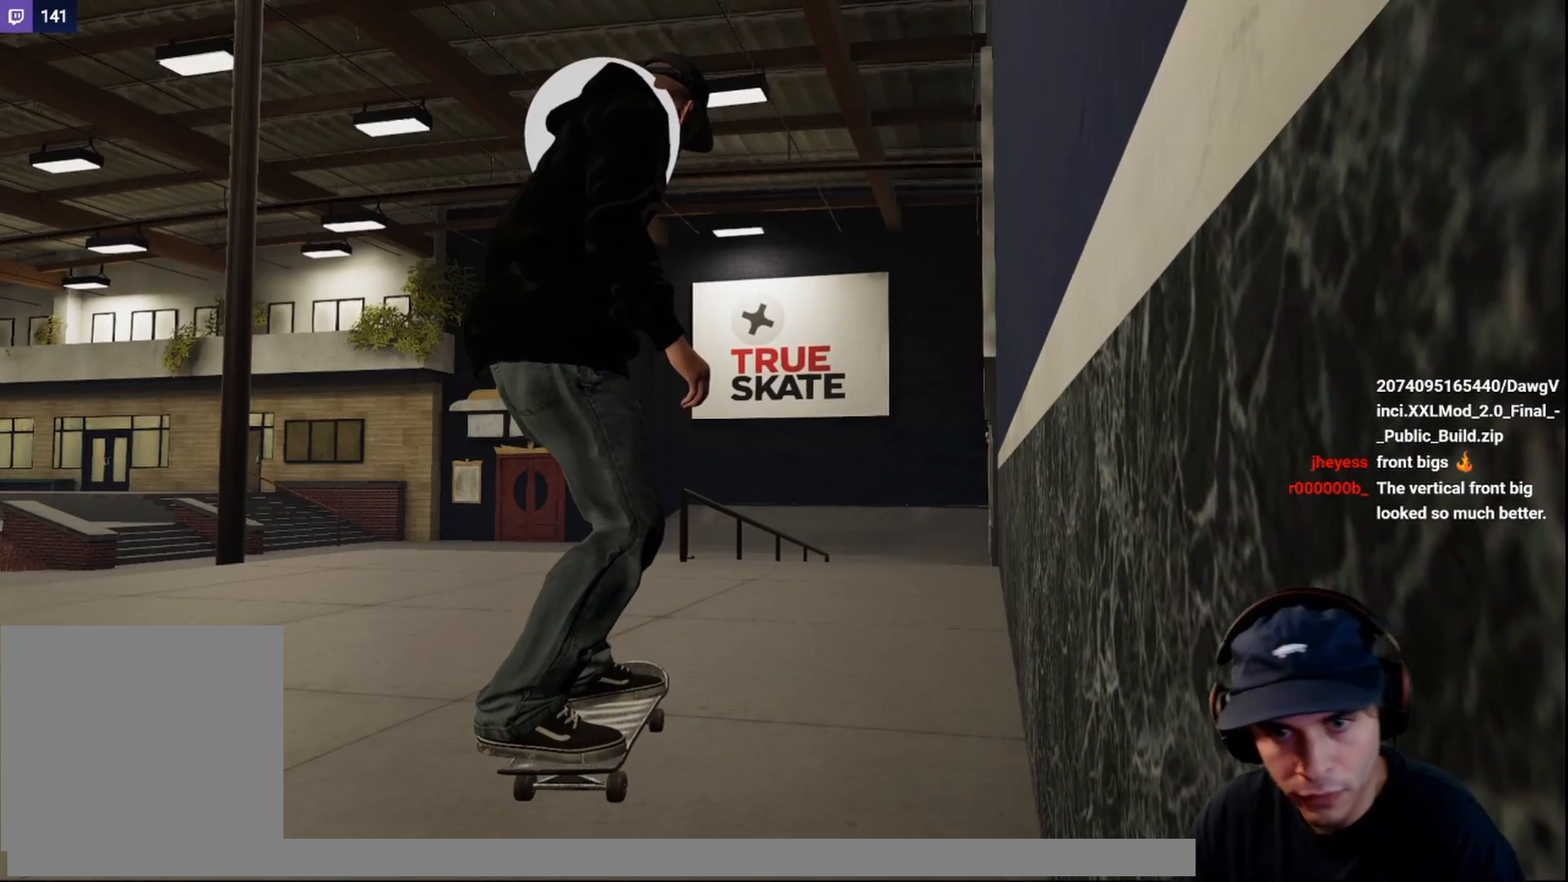
{"buttons": [], "left_stick": "center", "right_stick": "center", "events": []}
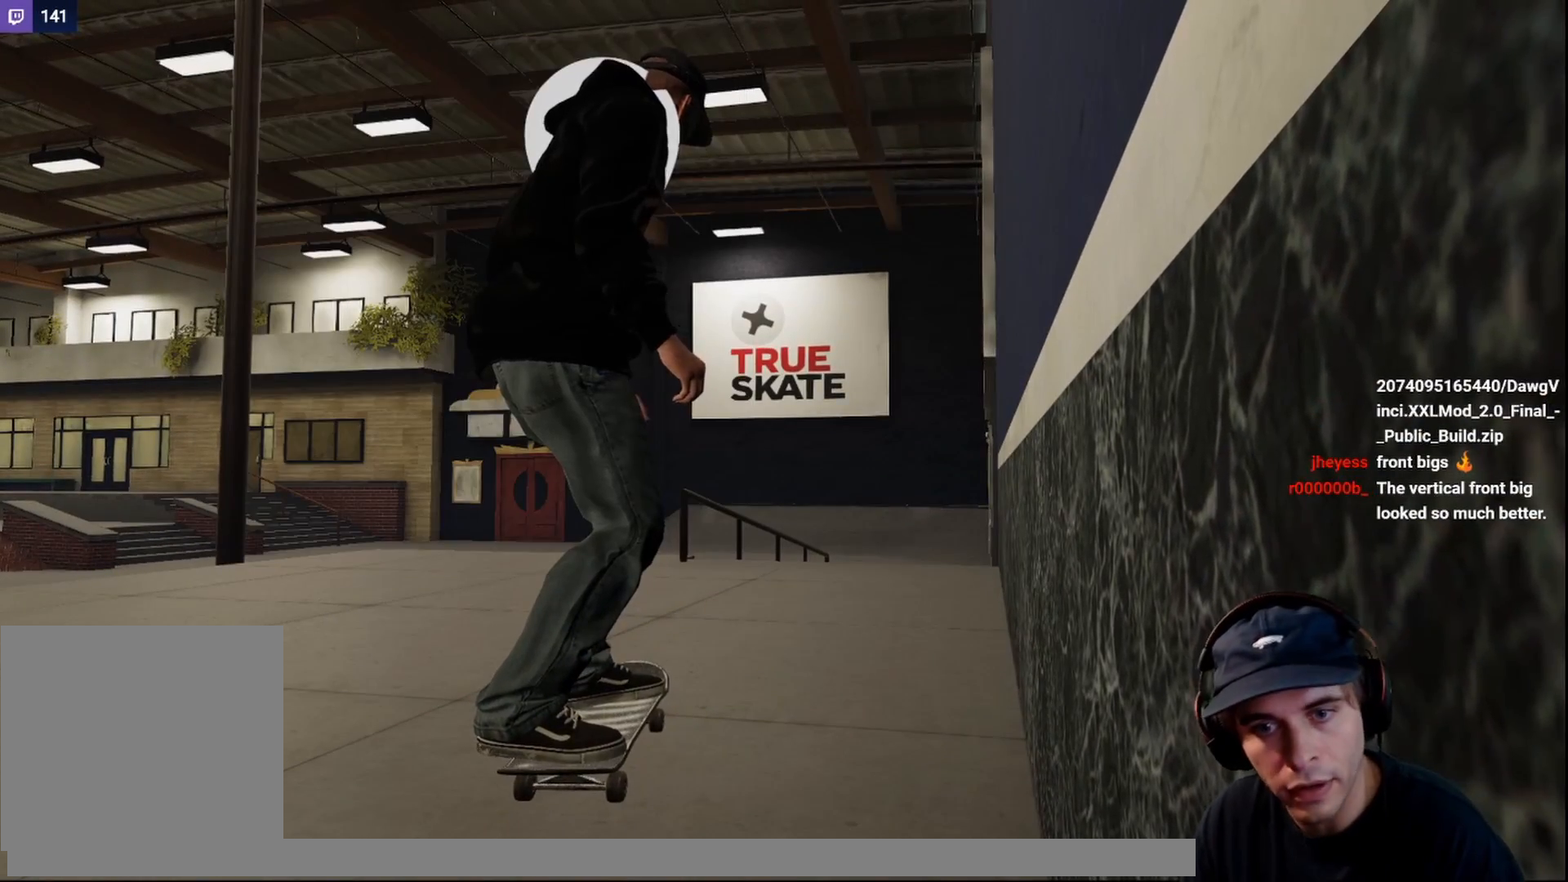
{"buttons": [], "left_stick": "center", "right_stick": "center", "events": [[33, "DPAD_LEFT", "down"], [117, "DPAD_LEFT", "up"], [183, "A", "down"], [400, "A", "up"]]}
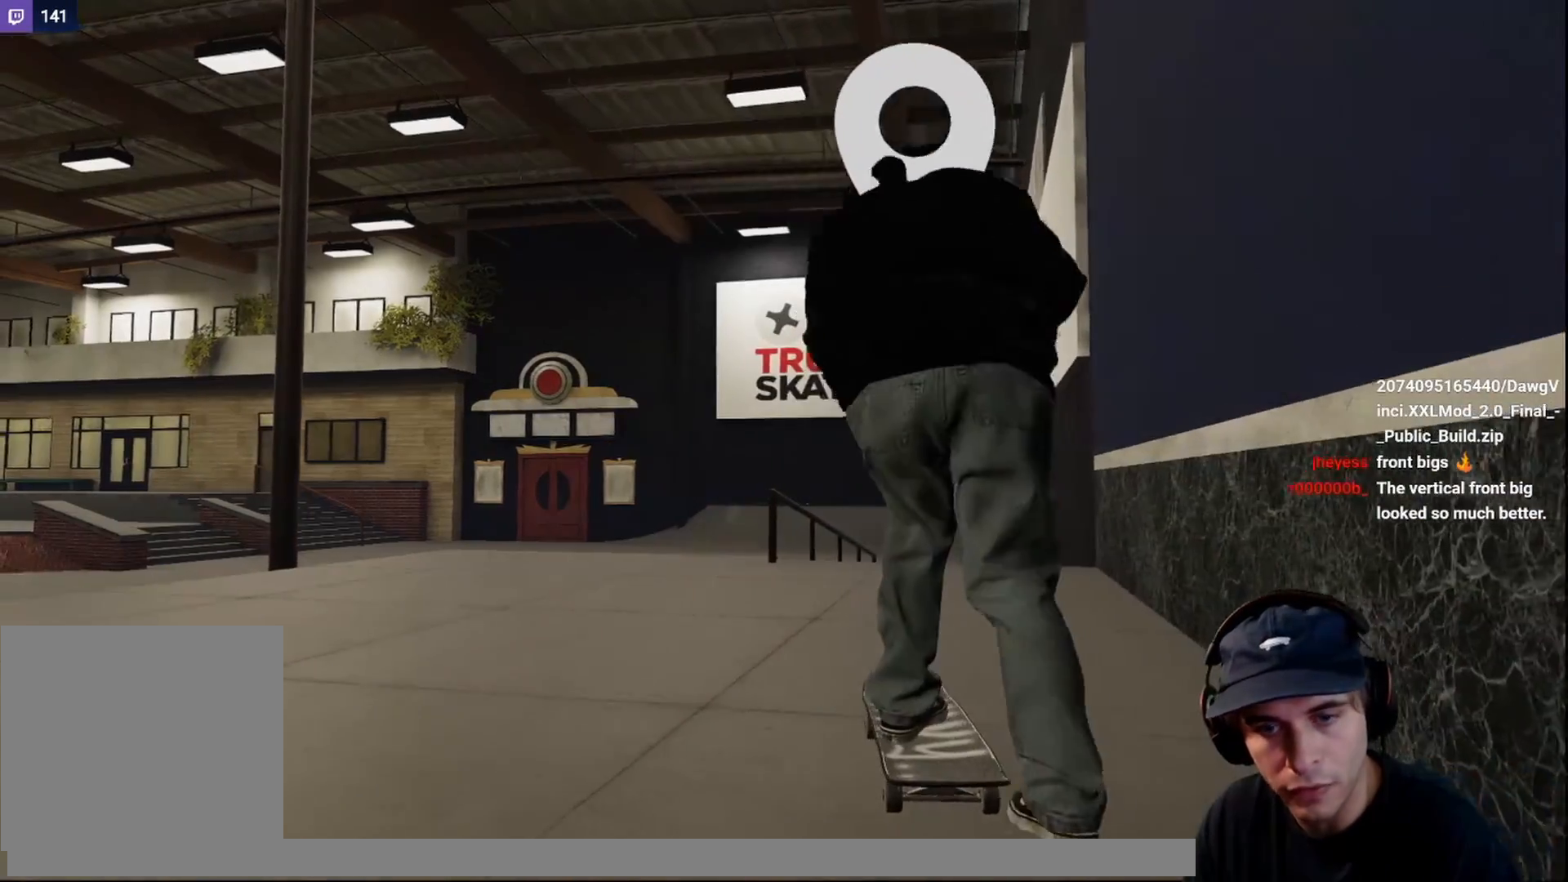
{"buttons": [], "left_stick": "center", "right_stick": "center", "events": [[283, "DPAD_UP", "down"], [383, "DPAD_UP", "up"]]}
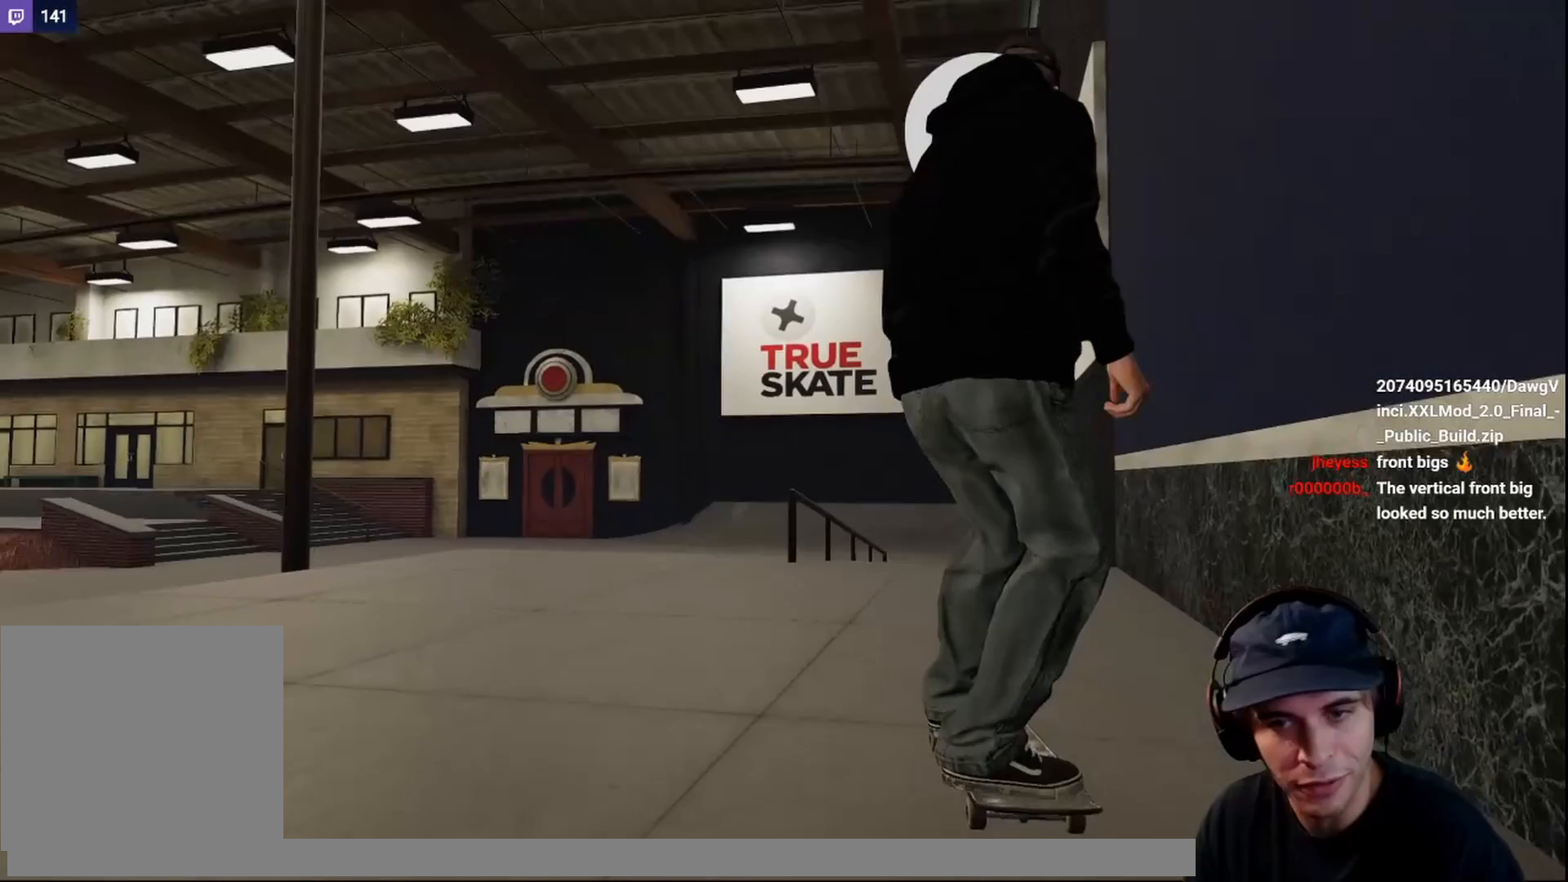
{"buttons": [], "left_stick": "down", "right_stick": "center", "events": [[400, "Y", "down"], [450, "Y", "up"], [500, "left_stick", "down"]]}
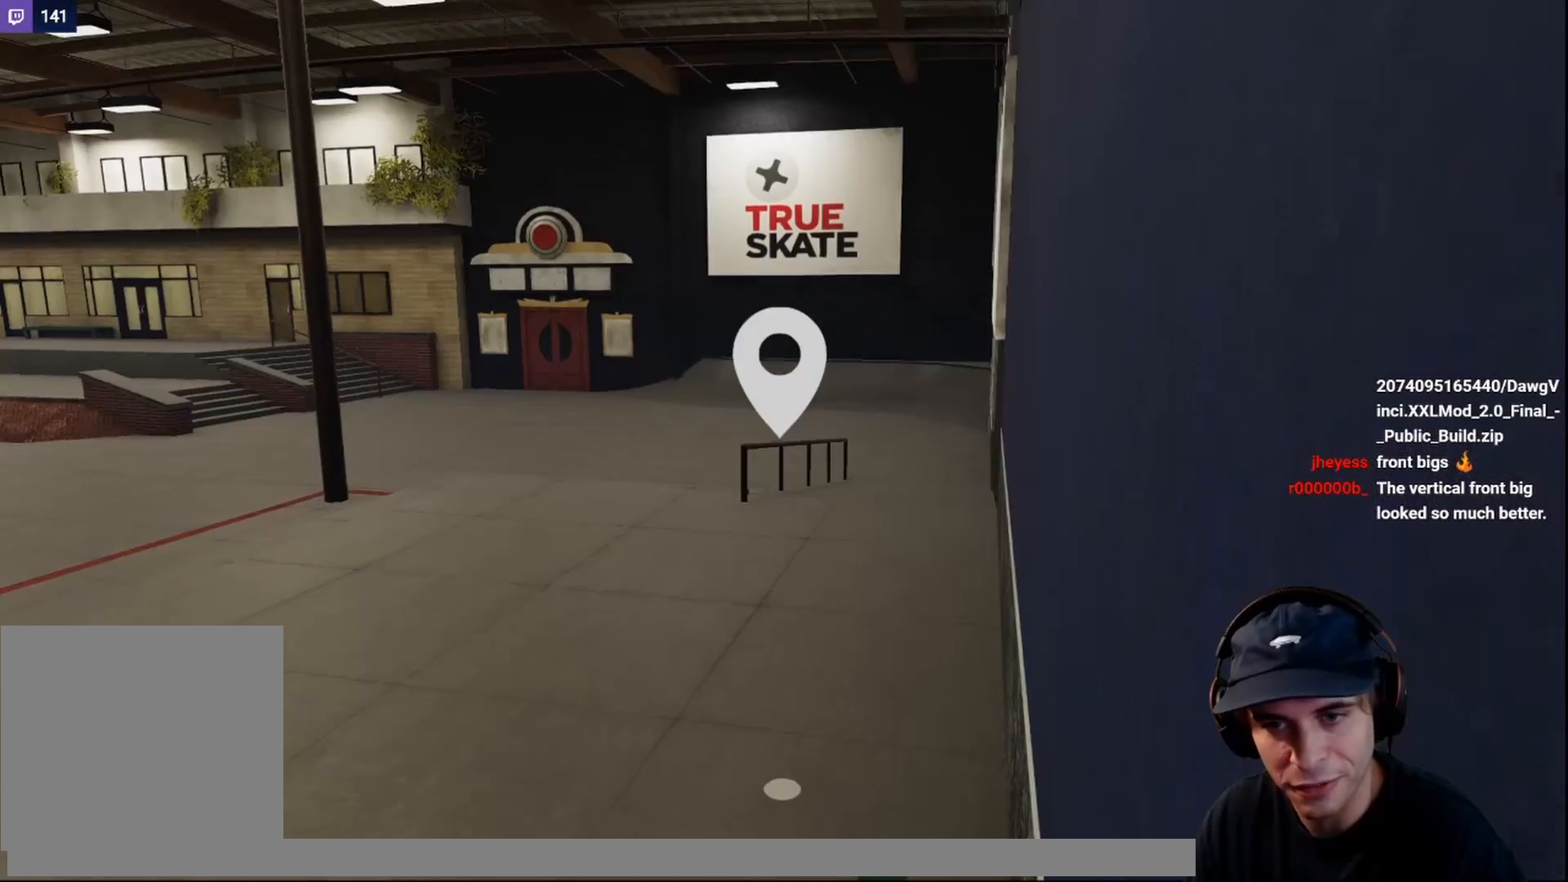
{"buttons": ["A"], "left_stick": "center", "right_stick": "center", "events": [[133, "left_stick", "center"], [467, "A", "down"]]}
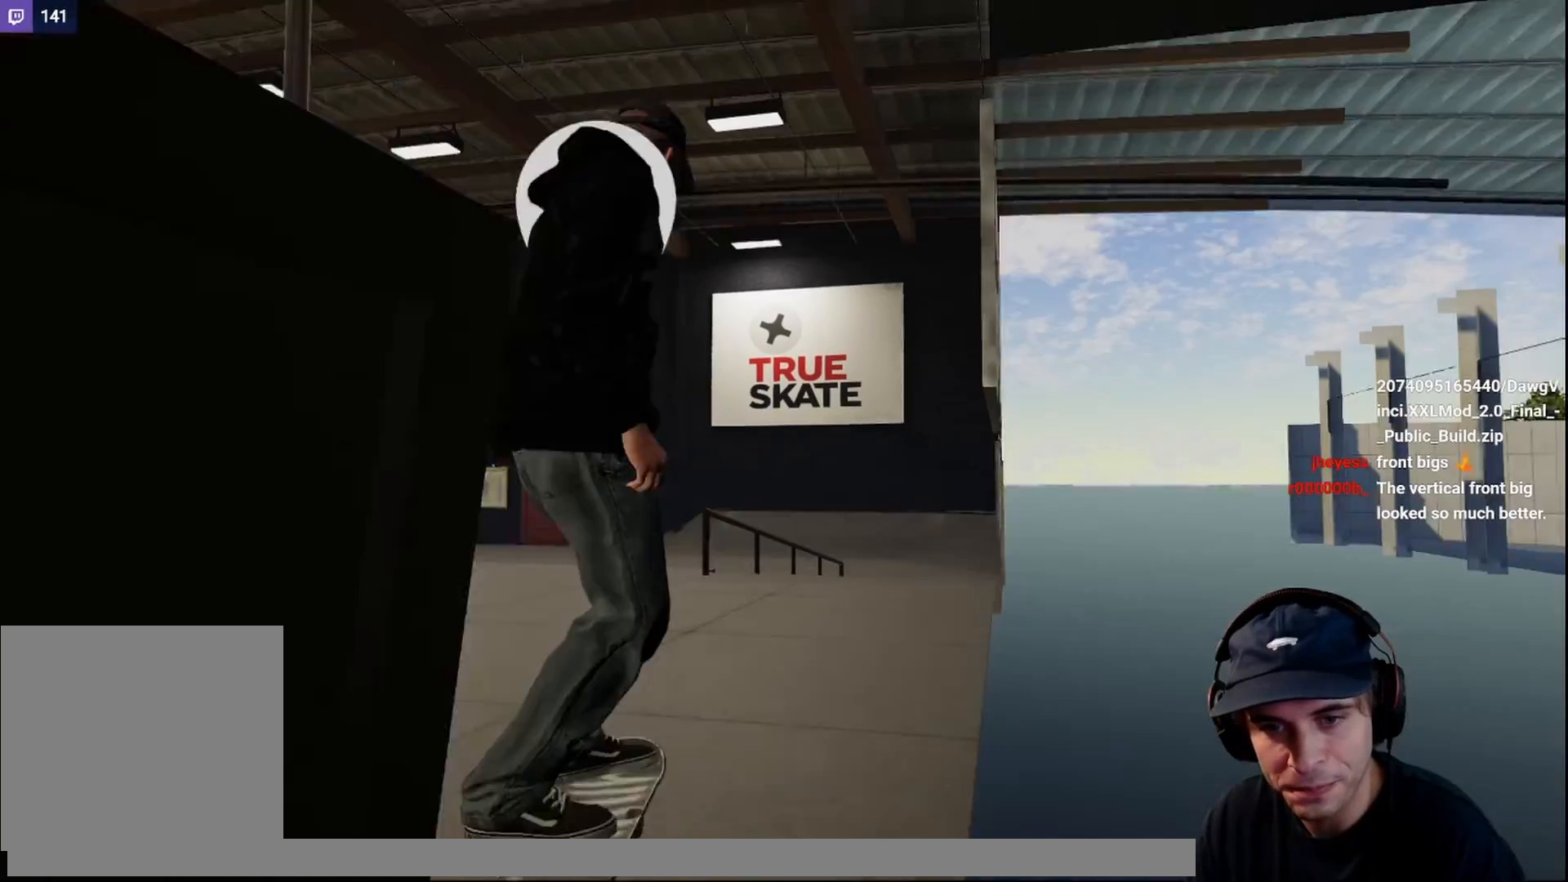
{"buttons": ["A"], "left_stick": "center", "right_stick": "center", "events": []}
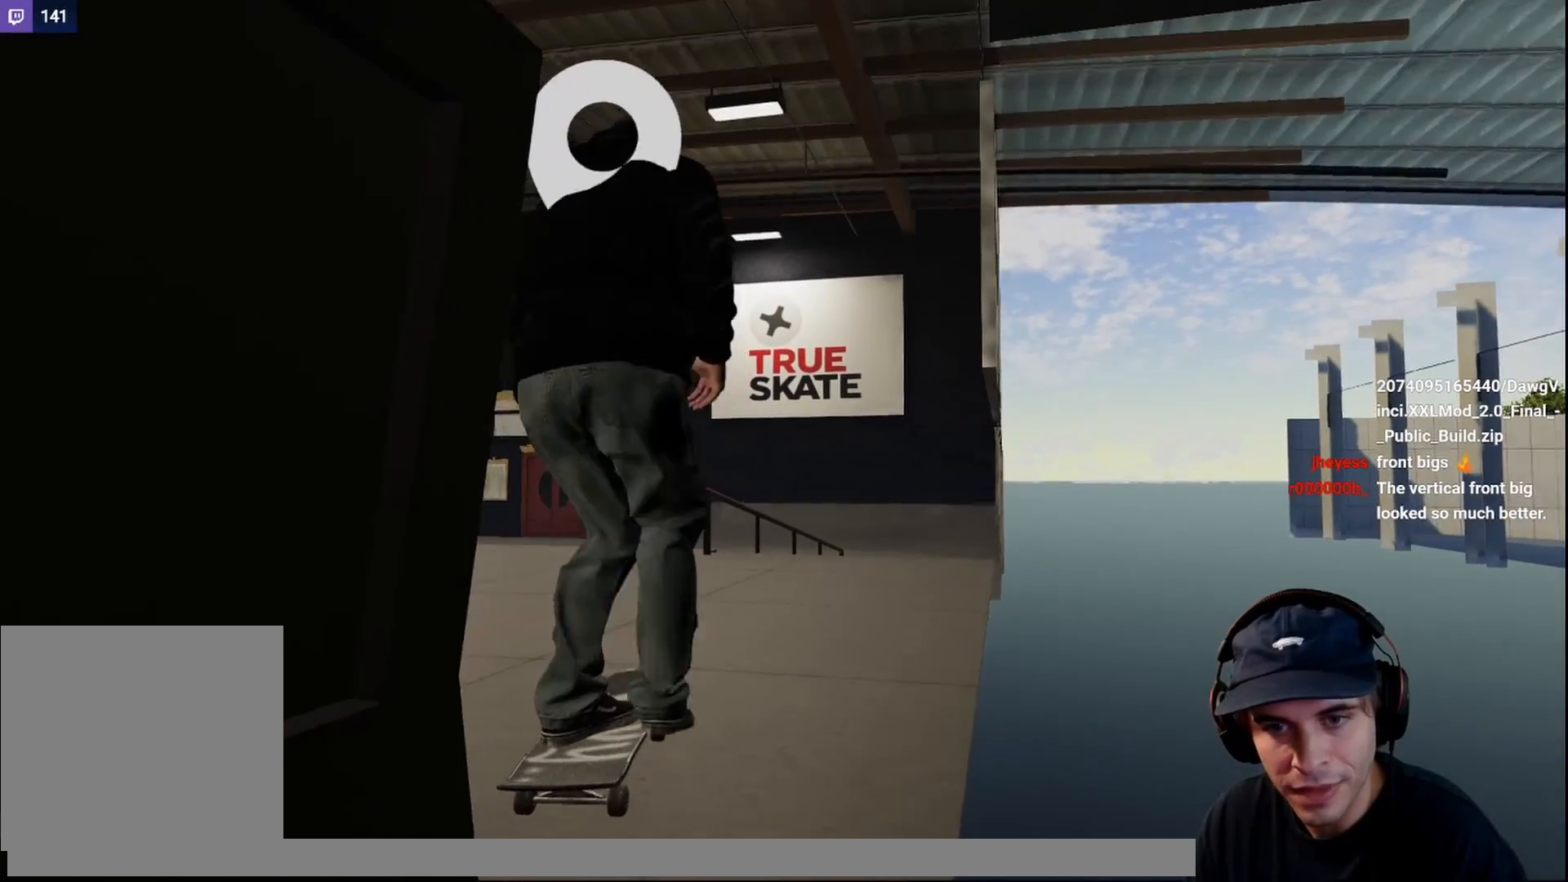
{"buttons": [], "left_stick": "center", "right_stick": "center", "events": [[333, "A", "up"]]}